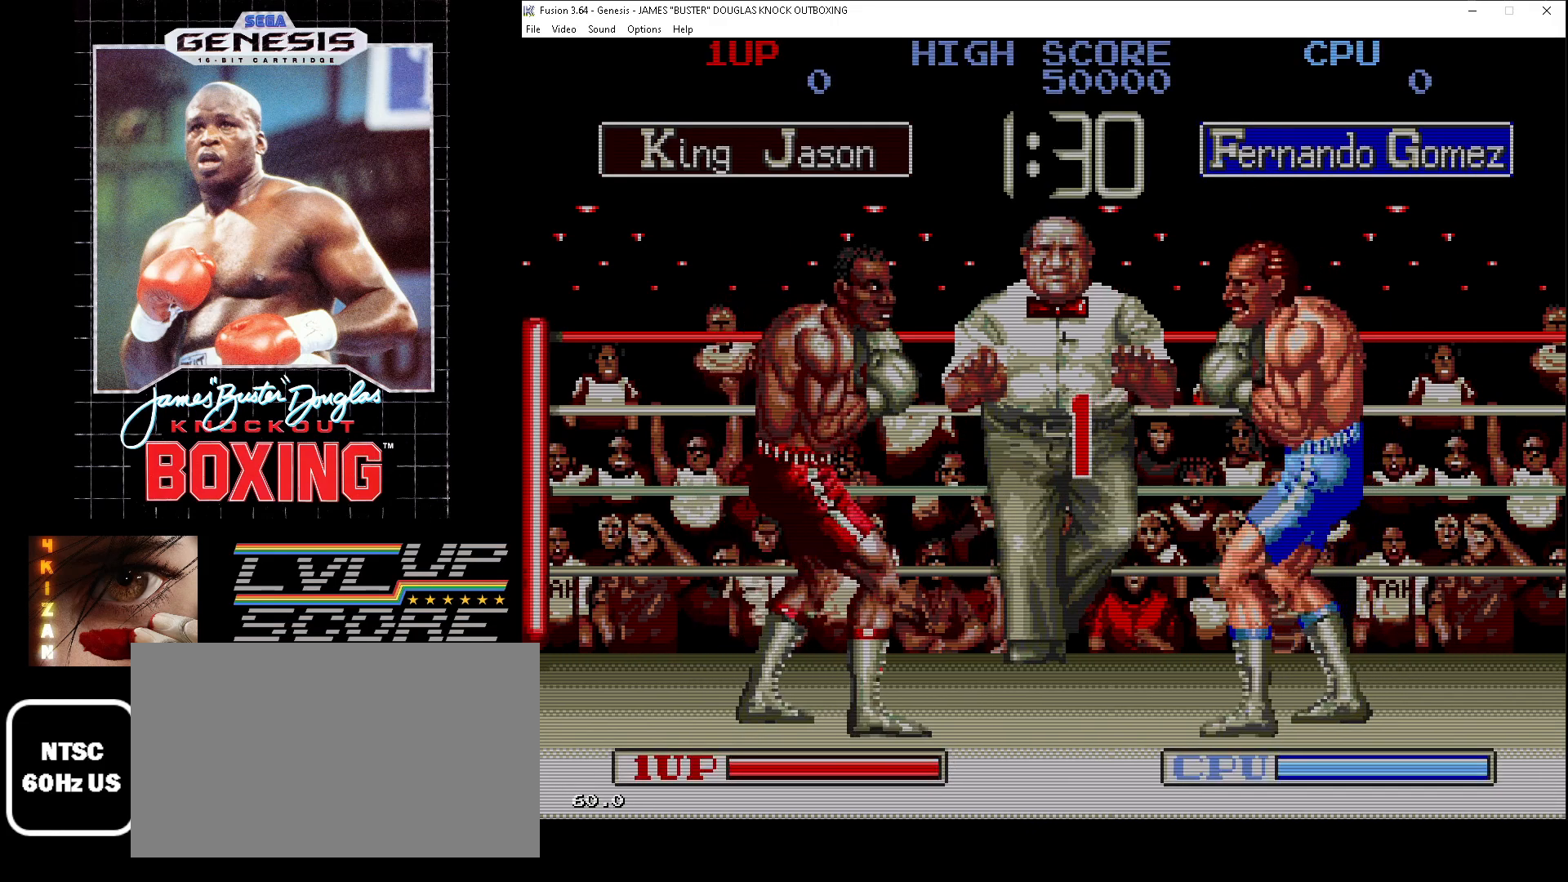
Gameplay with a controller (Xbox layout); each line is a JSON object with the inputs held at the frame after it. "events" lists button and stick changes between this image and that frame as [ms after this image, input, new state], when the widget could be followed in between. Not read: L1 L2 L3 R1 R2 R3.
{"buttons": [], "events": [[67, "DPAD_RIGHT", "down"], [167, "A", "down"], [300, "A", "up"], [367, "A", "down"], [400, "B", "down"], [433, "B", "up"], [450, "A", "up"], [450, "DPAD_RIGHT", "up"]]}
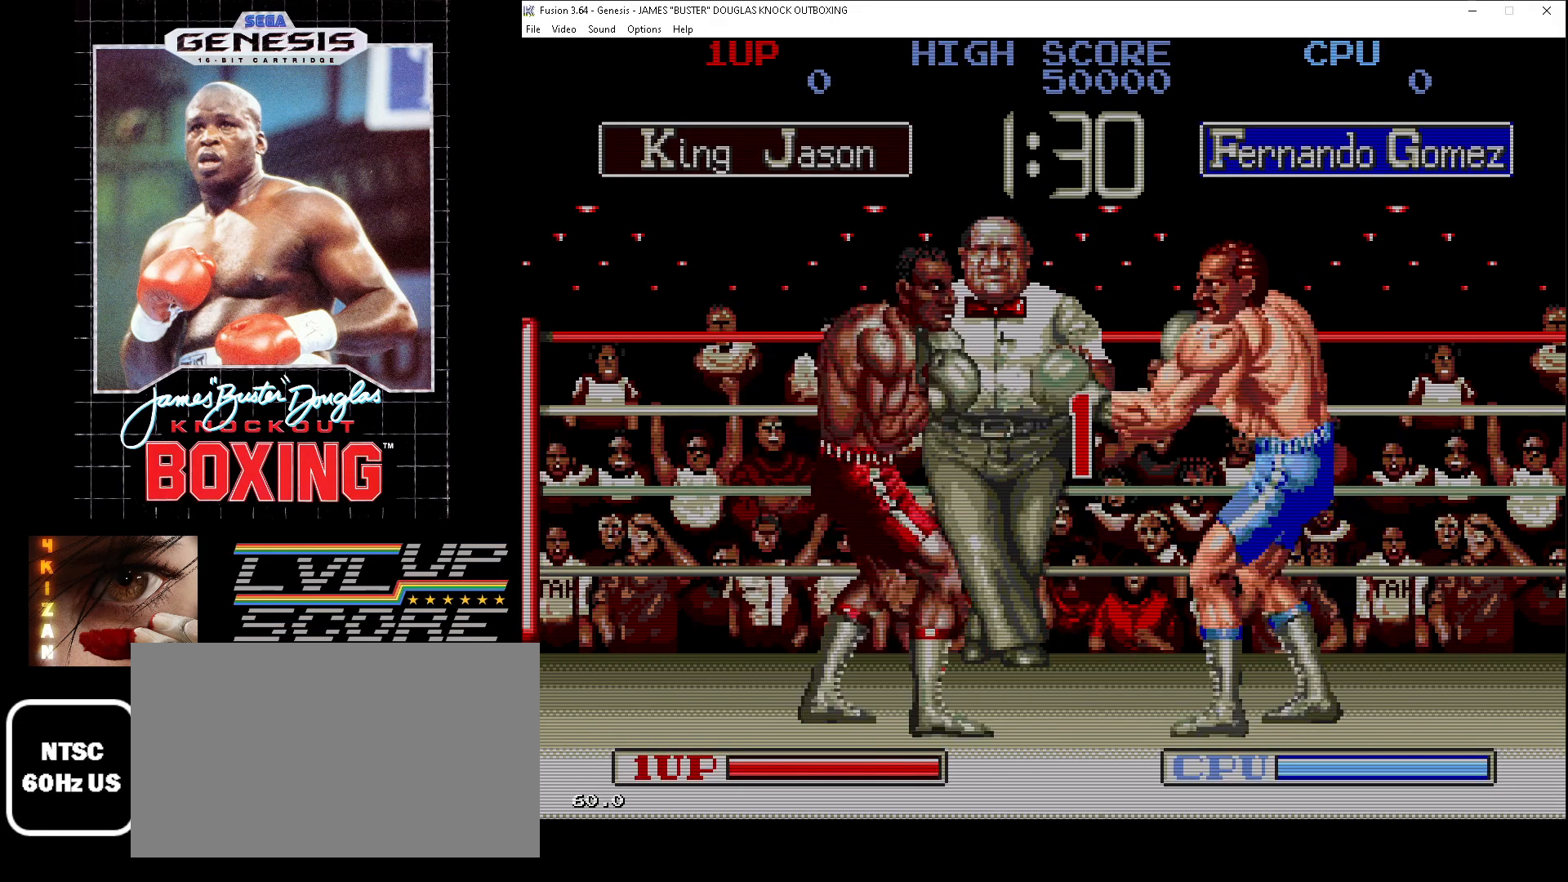
{"buttons": ["DPAD_RIGHT"], "events": [[33, "A", "down"], [33, "B", "down"], [33, "DPAD_RIGHT", "down"], [100, "B", "up"], [117, "A", "up"], [183, "A", "down"], [200, "B", "down"], [250, "B", "up"], [267, "A", "up"], [350, "A", "down"], [367, "B", "down"], [417, "B", "up"], [450, "A", "up"]]}
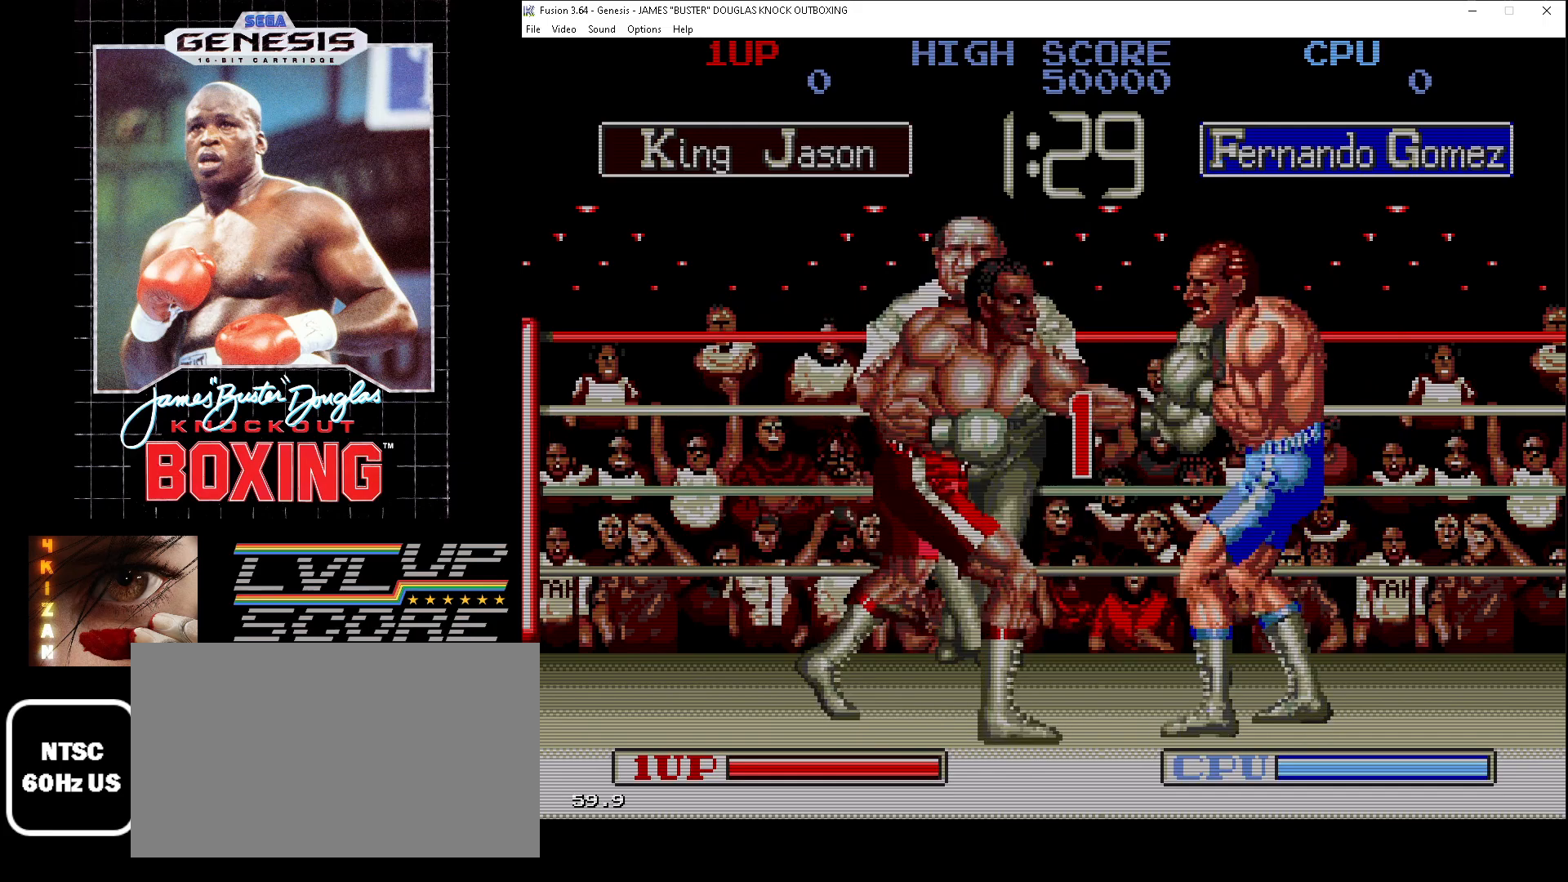
{"buttons": ["DPAD_UP", "DPAD_RIGHT"], "events": [[17, "A", "down"], [33, "B", "down"], [133, "B", "up"], [150, "A", "up"], [183, "DPAD_UP", "down"], [317, "A", "down"], [383, "A", "up"]]}
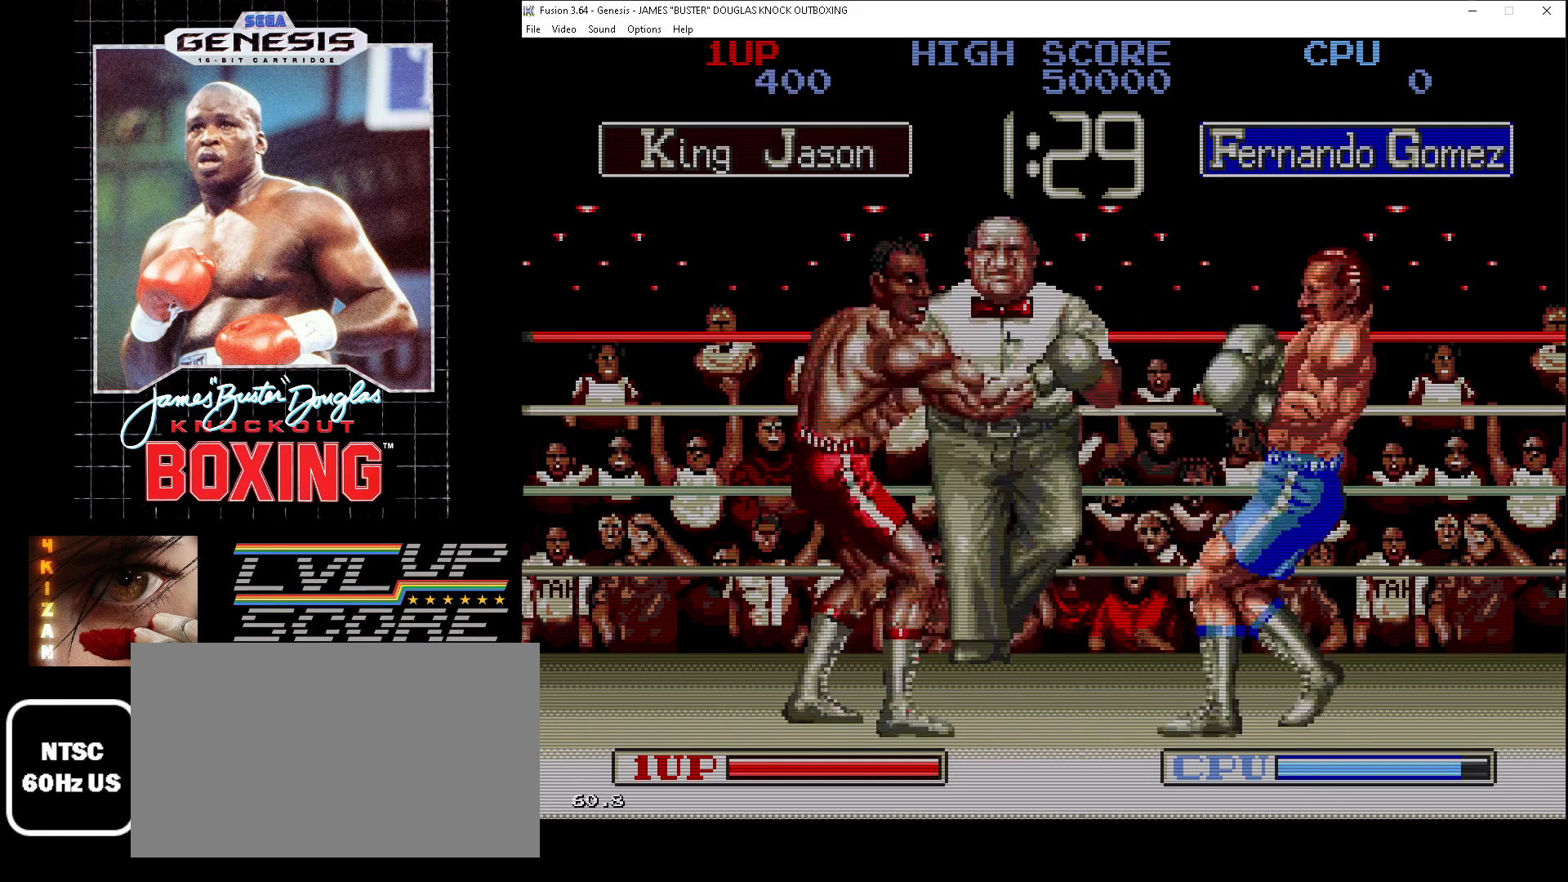
{"buttons": ["A", "DPAD_UP", "DPAD_RIGHT"], "events": [[100, "A", "down"], [183, "A", "up"], [283, "A", "down"], [367, "A", "up"], [433, "A", "down"]]}
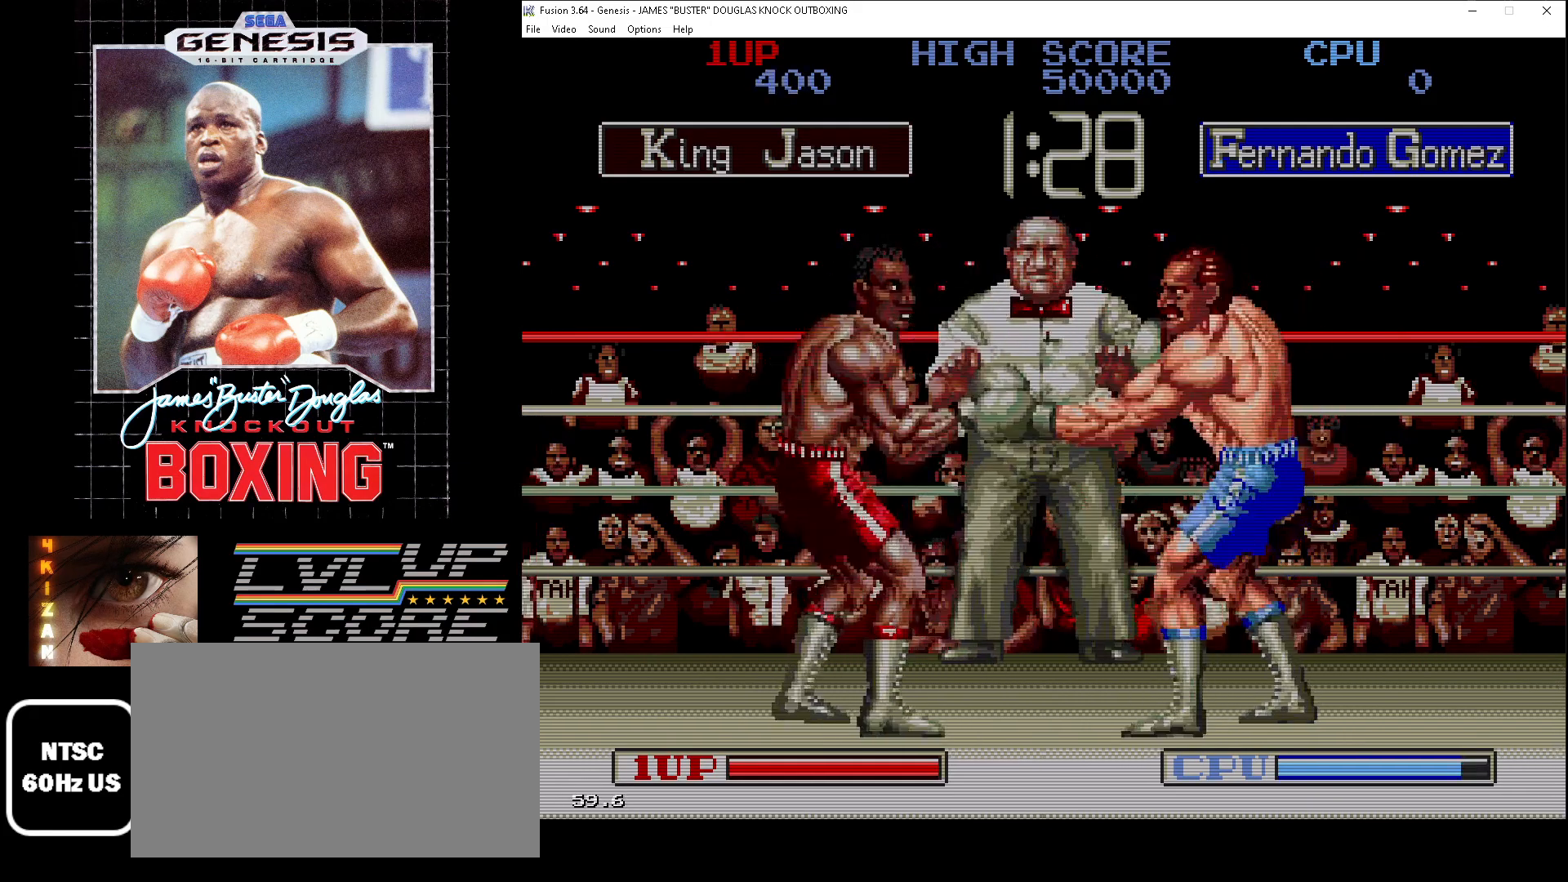
{"buttons": ["A", "DPAD_UP", "DPAD_RIGHT"], "events": [[33, "A", "up"], [117, "A", "down"], [200, "A", "up"], [283, "A", "down"], [383, "A", "up"], [467, "A", "down"]]}
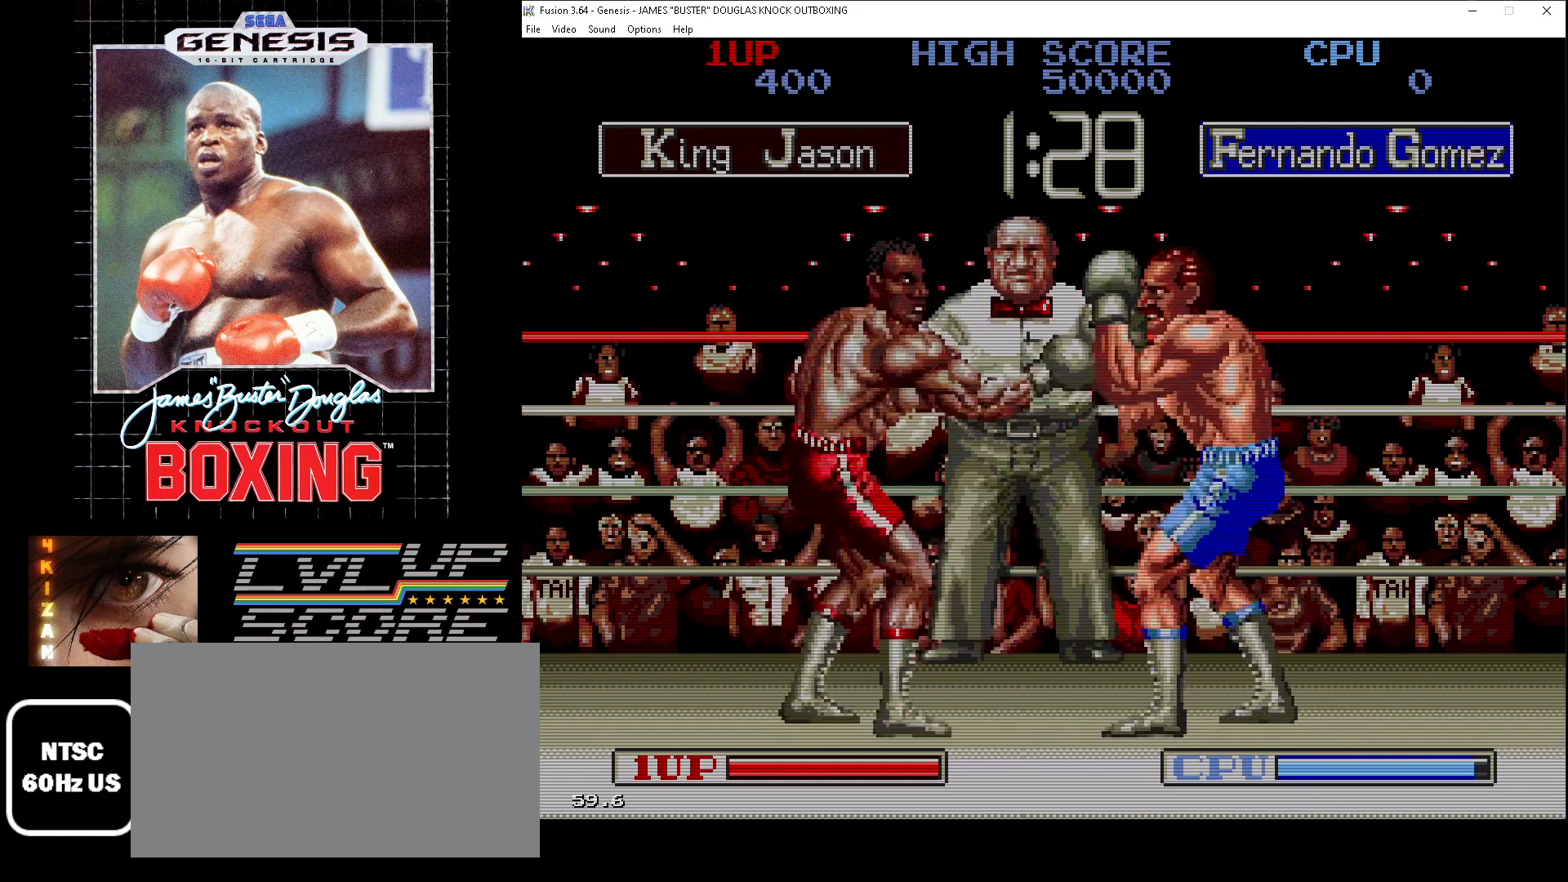
{"buttons": [], "events": [[50, "A", "up"], [250, "DPAD_UP", "up"], [267, "A", "down"], [283, "B", "down"], [283, "DPAD_RIGHT", "up"], [500, "A", "up"], [500, "B", "up"]]}
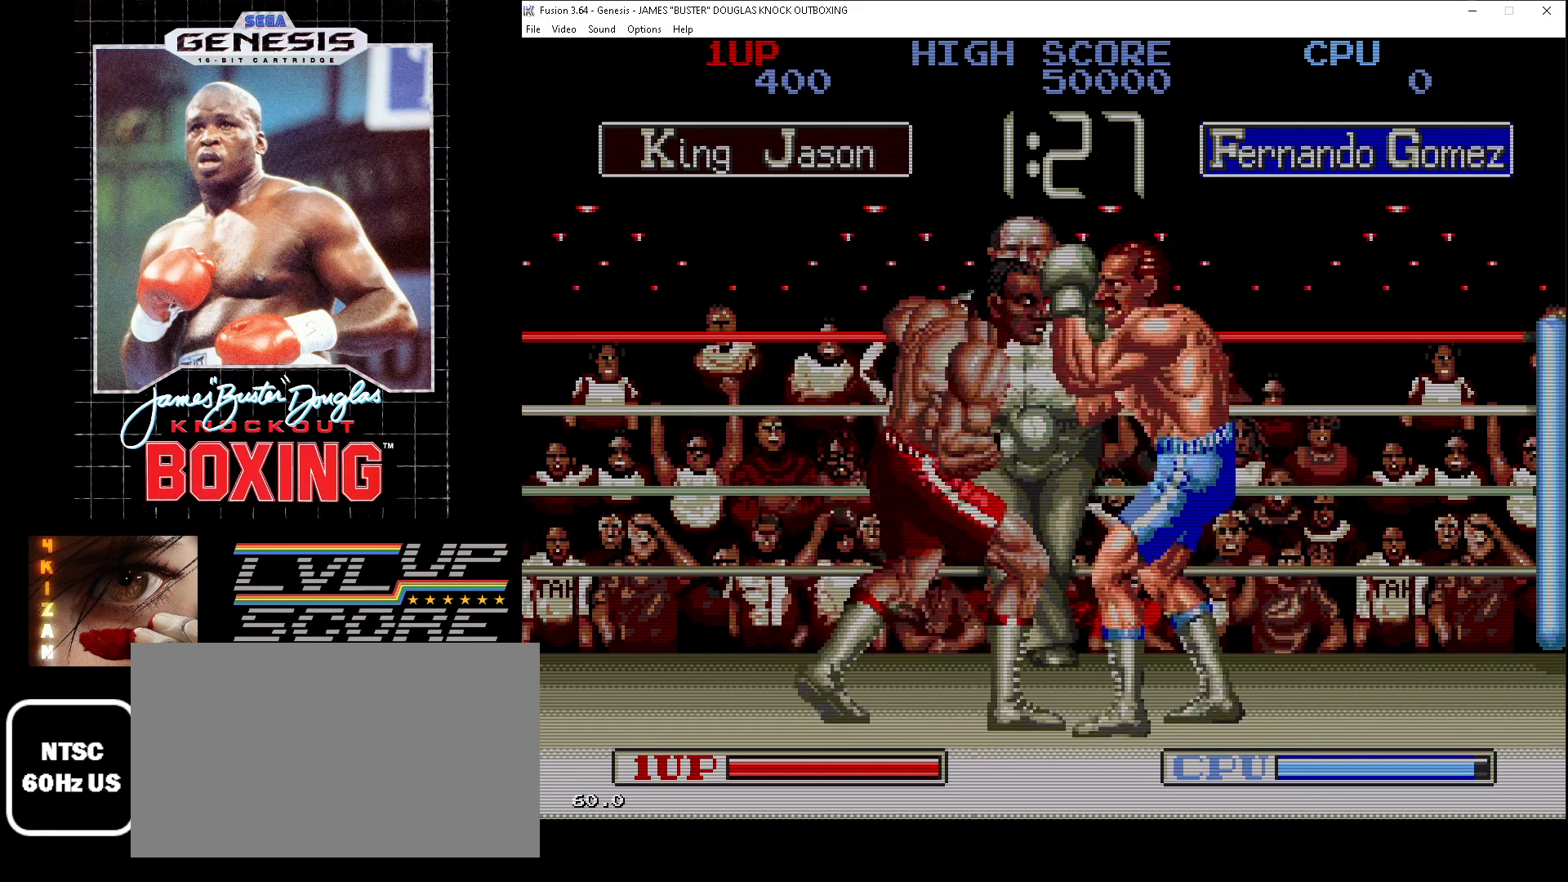
{"buttons": [], "events": [[83, "A", "down"], [83, "B", "down"], [150, "A", "up"], [150, "B", "up"], [200, "A", "down"], [217, "B", "down"], [317, "A", "up"], [317, "B", "up"], [367, "A", "down"], [383, "B", "down"], [467, "A", "up"], [467, "B", "up"]]}
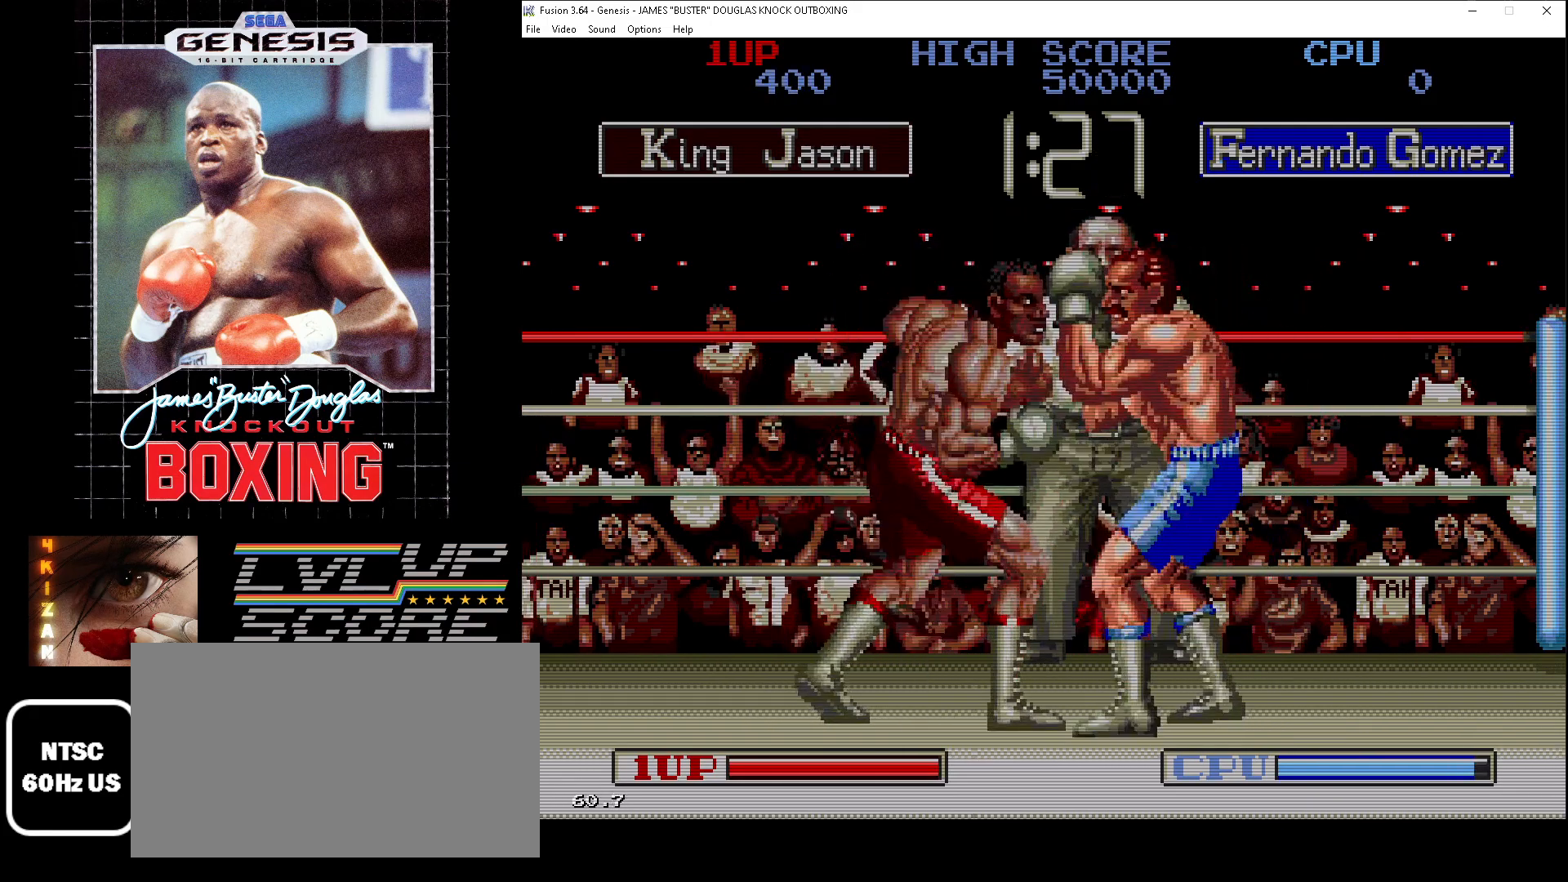
{"buttons": ["DPAD_UP", "DPAD_RIGHT"], "events": [[50, "A", "down"], [67, "B", "down"], [83, "DPAD_RIGHT", "down"], [83, "DPAD_UP", "down"], [133, "B", "up"], [150, "A", "up"], [200, "A", "down"], [233, "B", "down"], [300, "A", "up"], [300, "B", "up"], [383, "A", "down"], [400, "B", "down"], [467, "B", "up"], [483, "A", "up"]]}
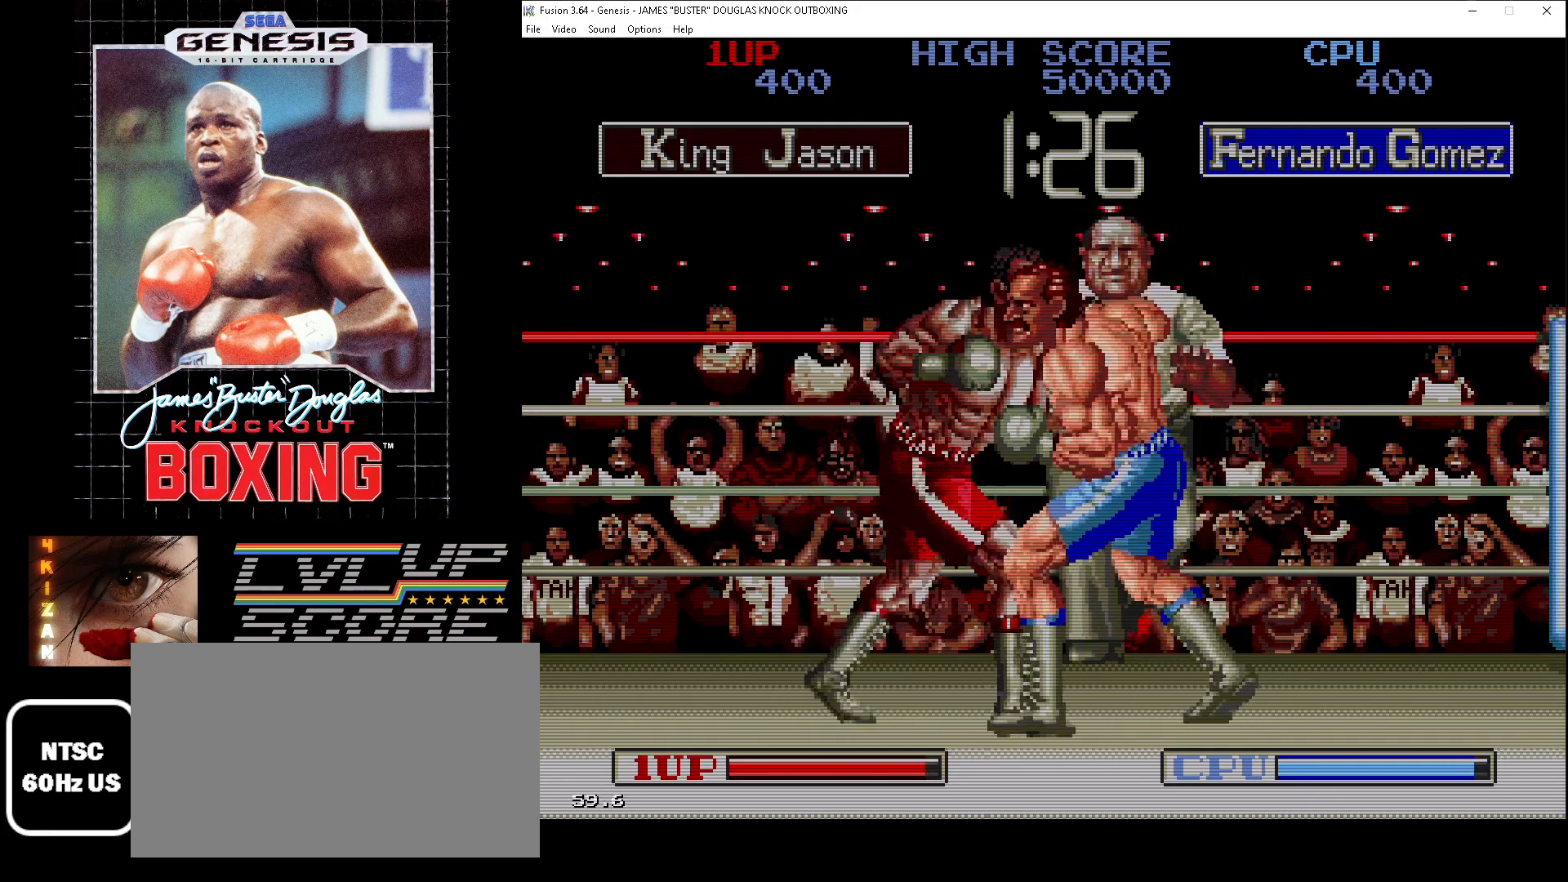
{"buttons": ["DPAD_UP"], "events": [[33, "A", "down"], [67, "B", "down"], [133, "B", "up"], [150, "A", "up"], [200, "A", "down"], [217, "B", "down"], [283, "B", "up"], [300, "A", "up"], [383, "A", "down"], [400, "B", "down"], [467, "B", "up"], [483, "A", "up"], [483, "DPAD_RIGHT", "up"]]}
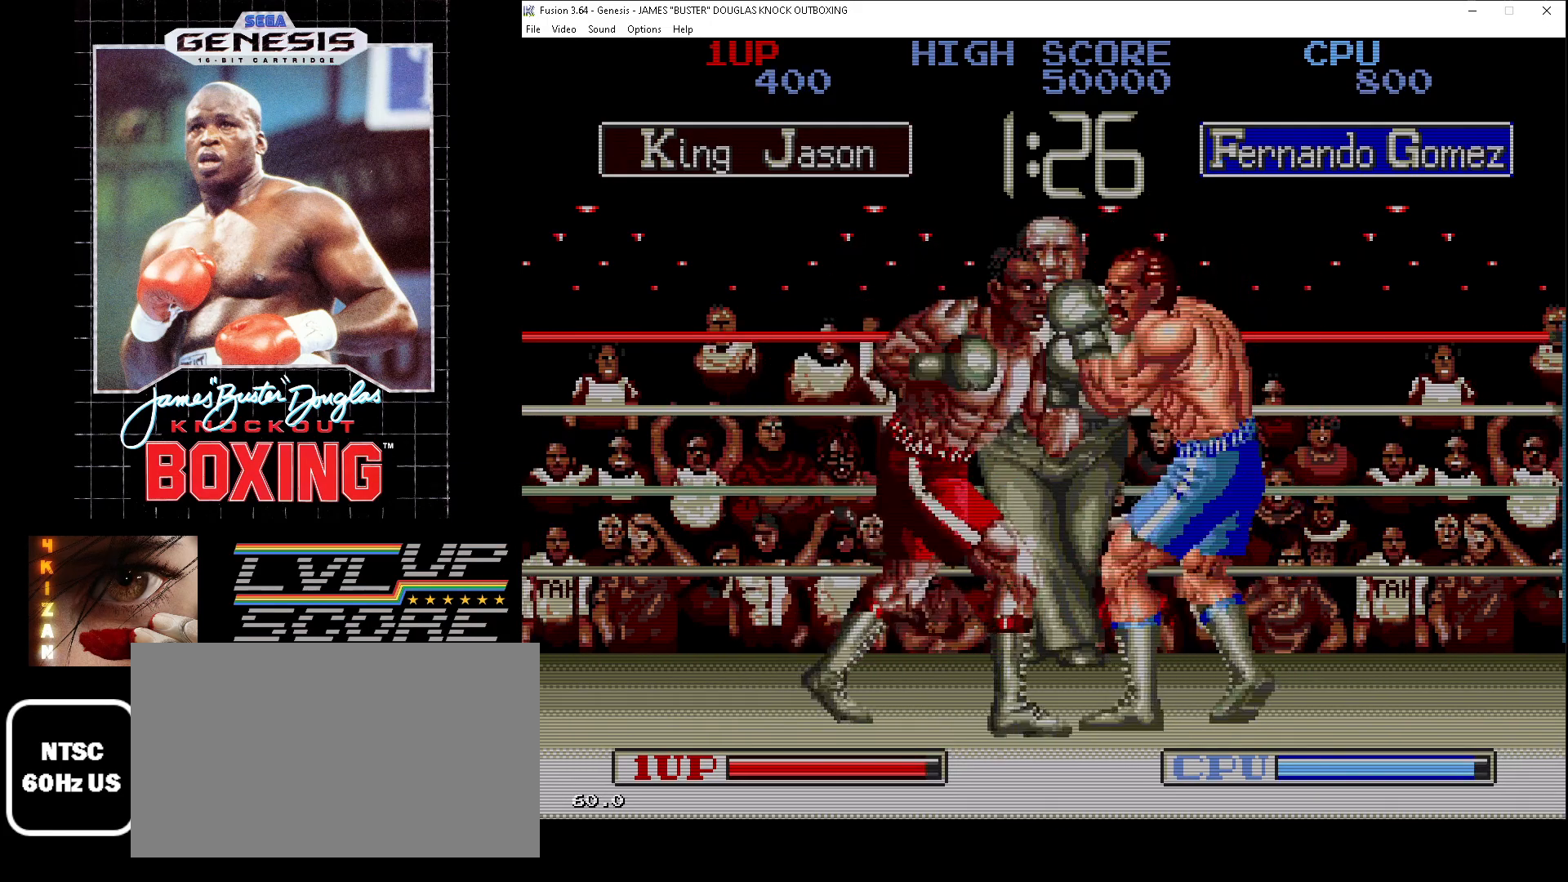
{"buttons": [], "events": [[33, "A", "down"], [50, "DPAD_RIGHT", "down"], [67, "B", "down"], [83, "DPAD_RIGHT", "up"], [150, "A", "up"], [150, "B", "up"], [200, "A", "down"], [217, "B", "down"], [300, "B", "up"], [317, "A", "up"], [367, "A", "down"], [400, "B", "down"], [433, "DPAD_UP", "up"], [467, "B", "up"], [483, "A", "up"]]}
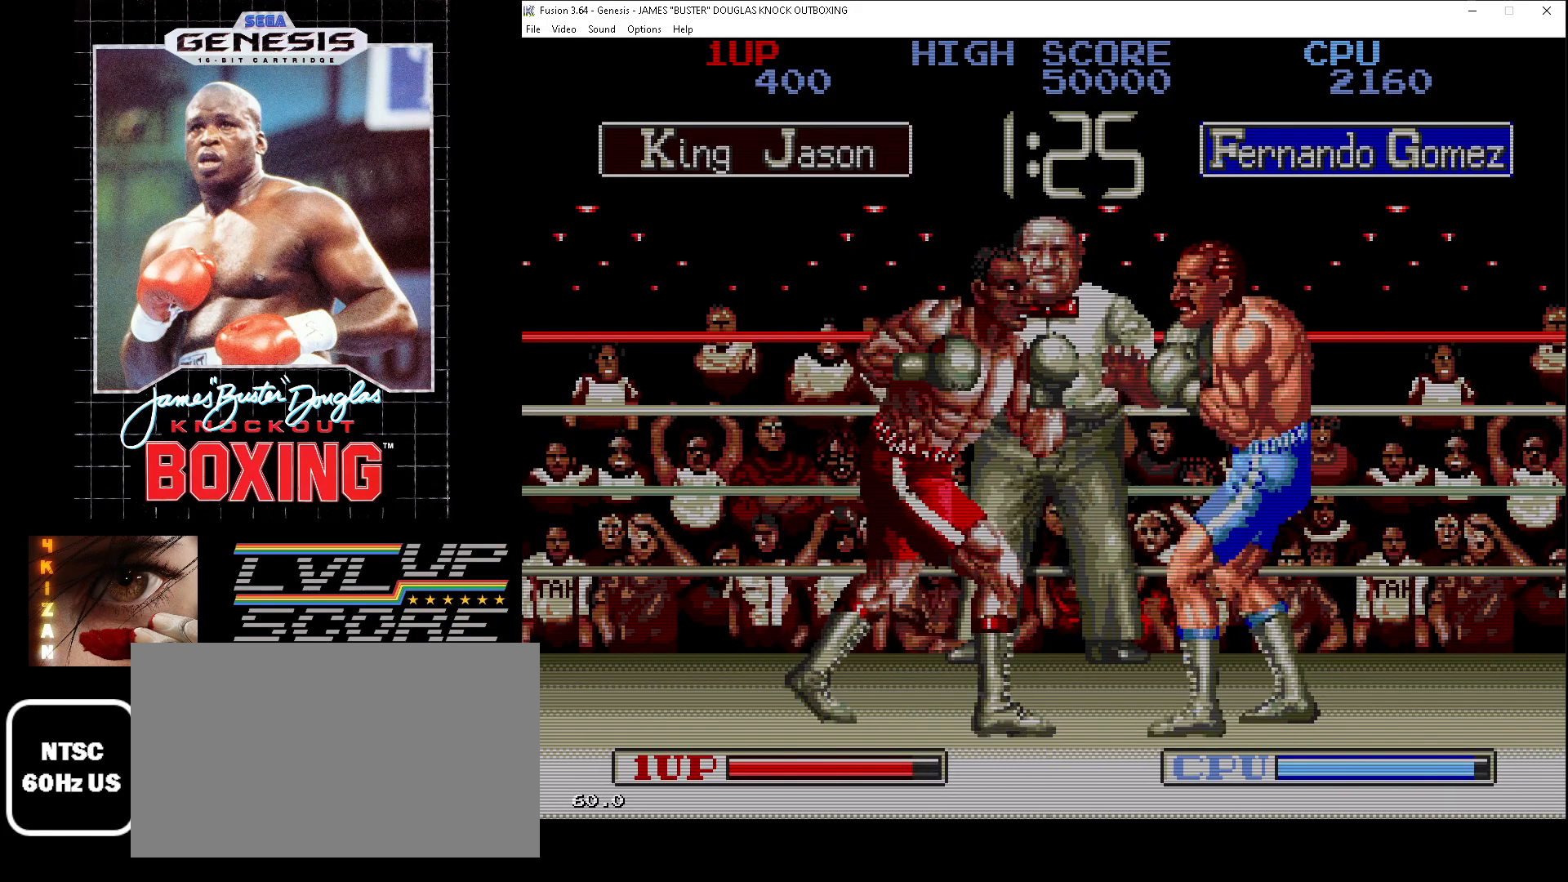
{"buttons": [], "events": [[50, "A", "down"], [167, "A", "up"], [217, "A", "down"], [300, "A", "up"], [383, "A", "down"], [400, "B", "down"], [467, "B", "up"], [483, "A", "up"]]}
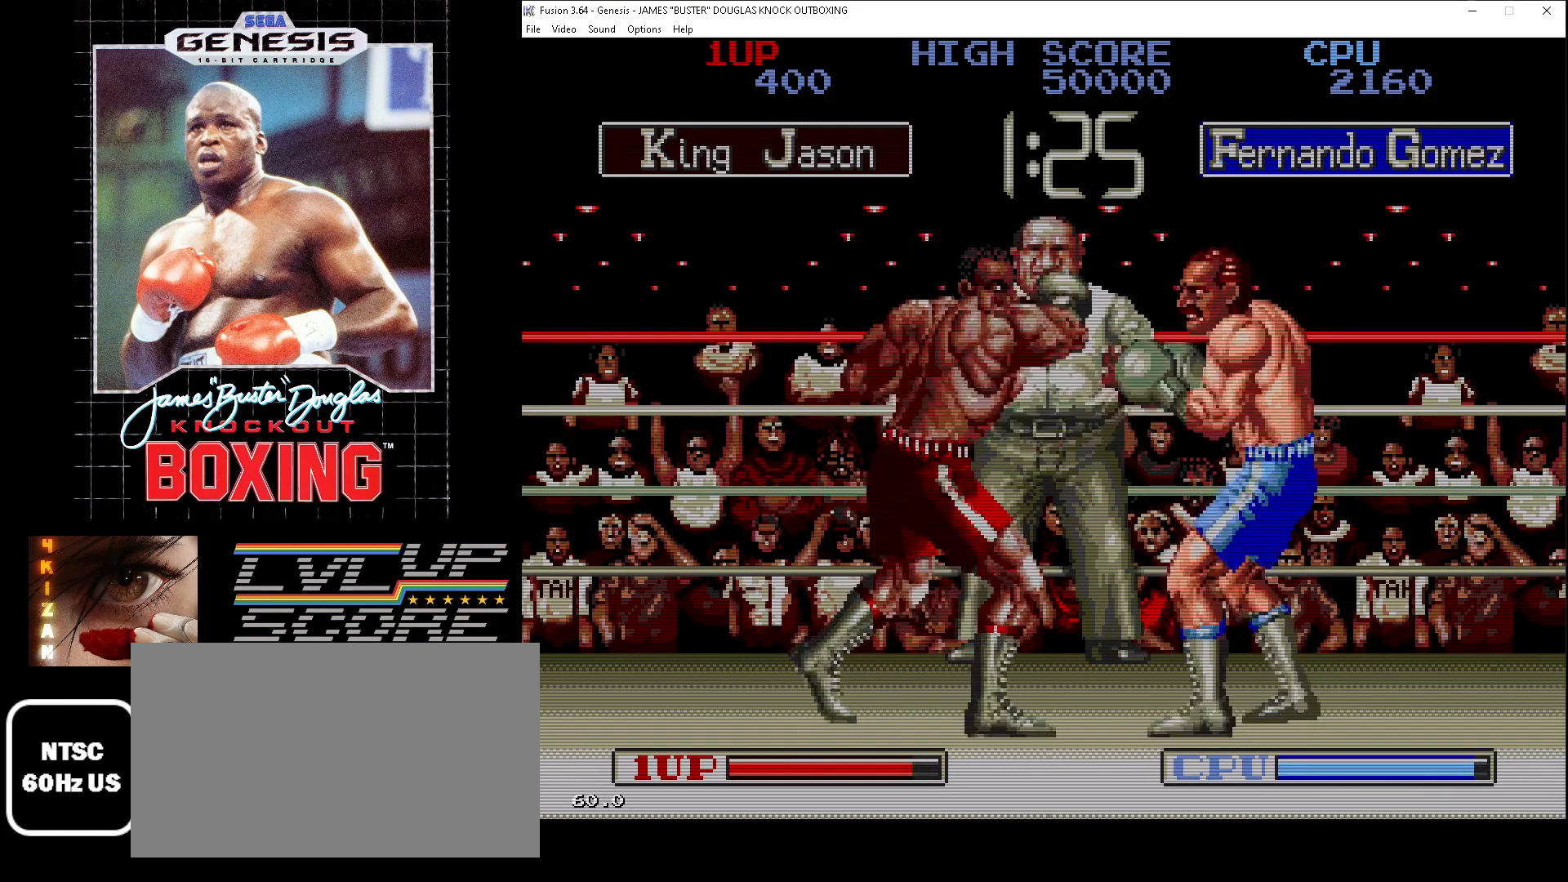
{"buttons": [], "events": [[33, "A", "down"], [50, "B", "down"], [133, "B", "up"], [150, "A", "up"], [217, "A", "down"], [250, "B", "down"], [300, "B", "up"], [317, "A", "up"], [383, "A", "down"], [417, "B", "down"], [483, "B", "up"], [500, "A", "up"]]}
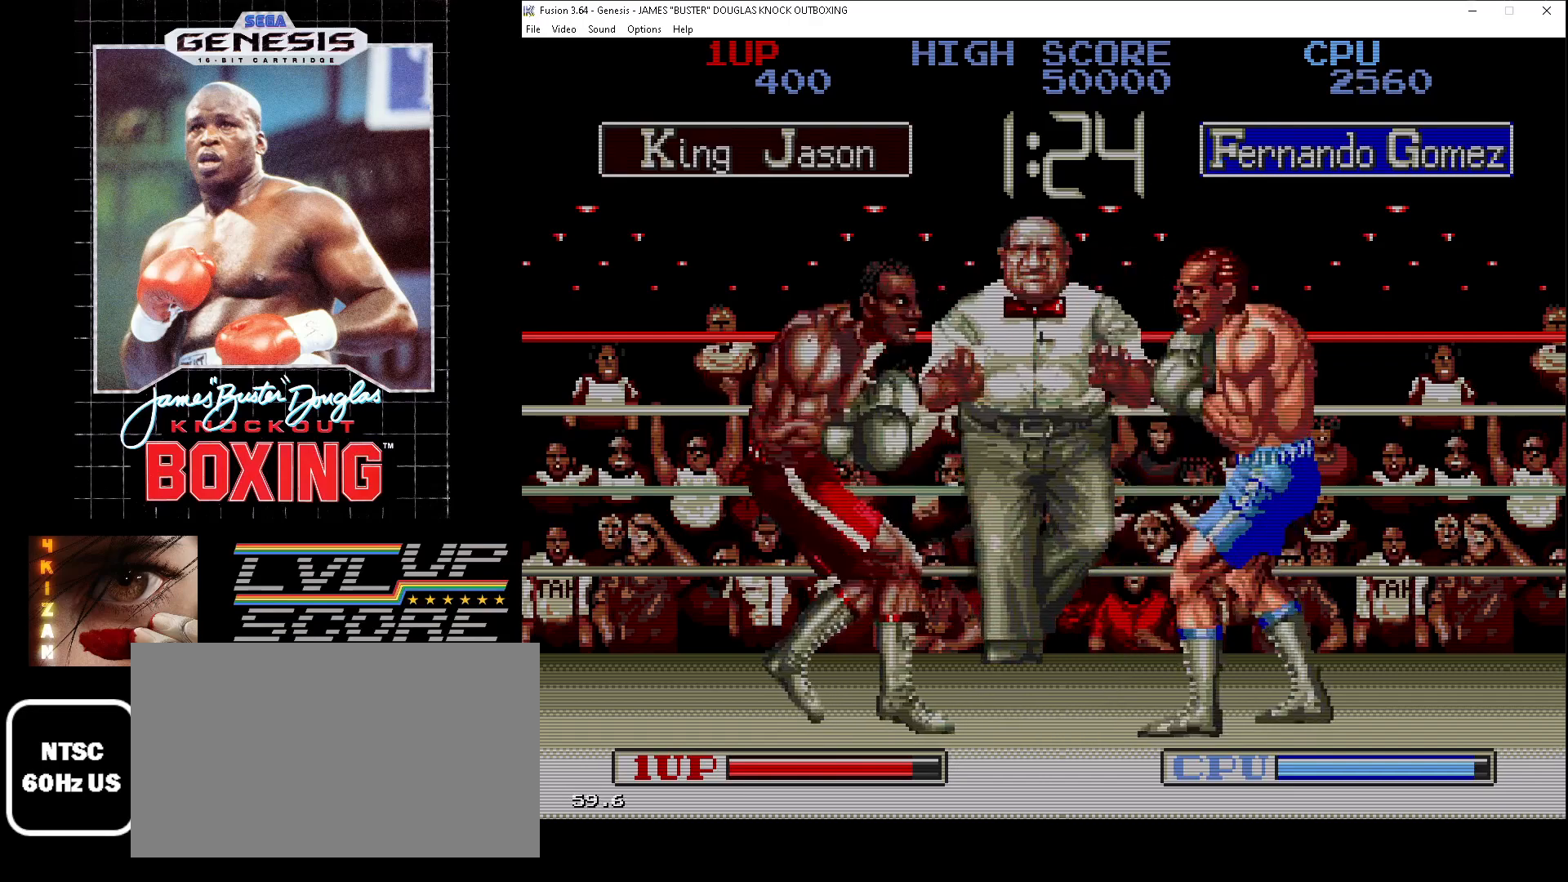
{"buttons": ["A", "DPAD_RIGHT"], "events": [[67, "A", "down"], [100, "B", "down"], [150, "B", "up"], [167, "A", "up"], [233, "A", "down"], [300, "B", "down"], [317, "B", "up"], [350, "A", "up"], [417, "A", "down"], [450, "DPAD_RIGHT", "down"]]}
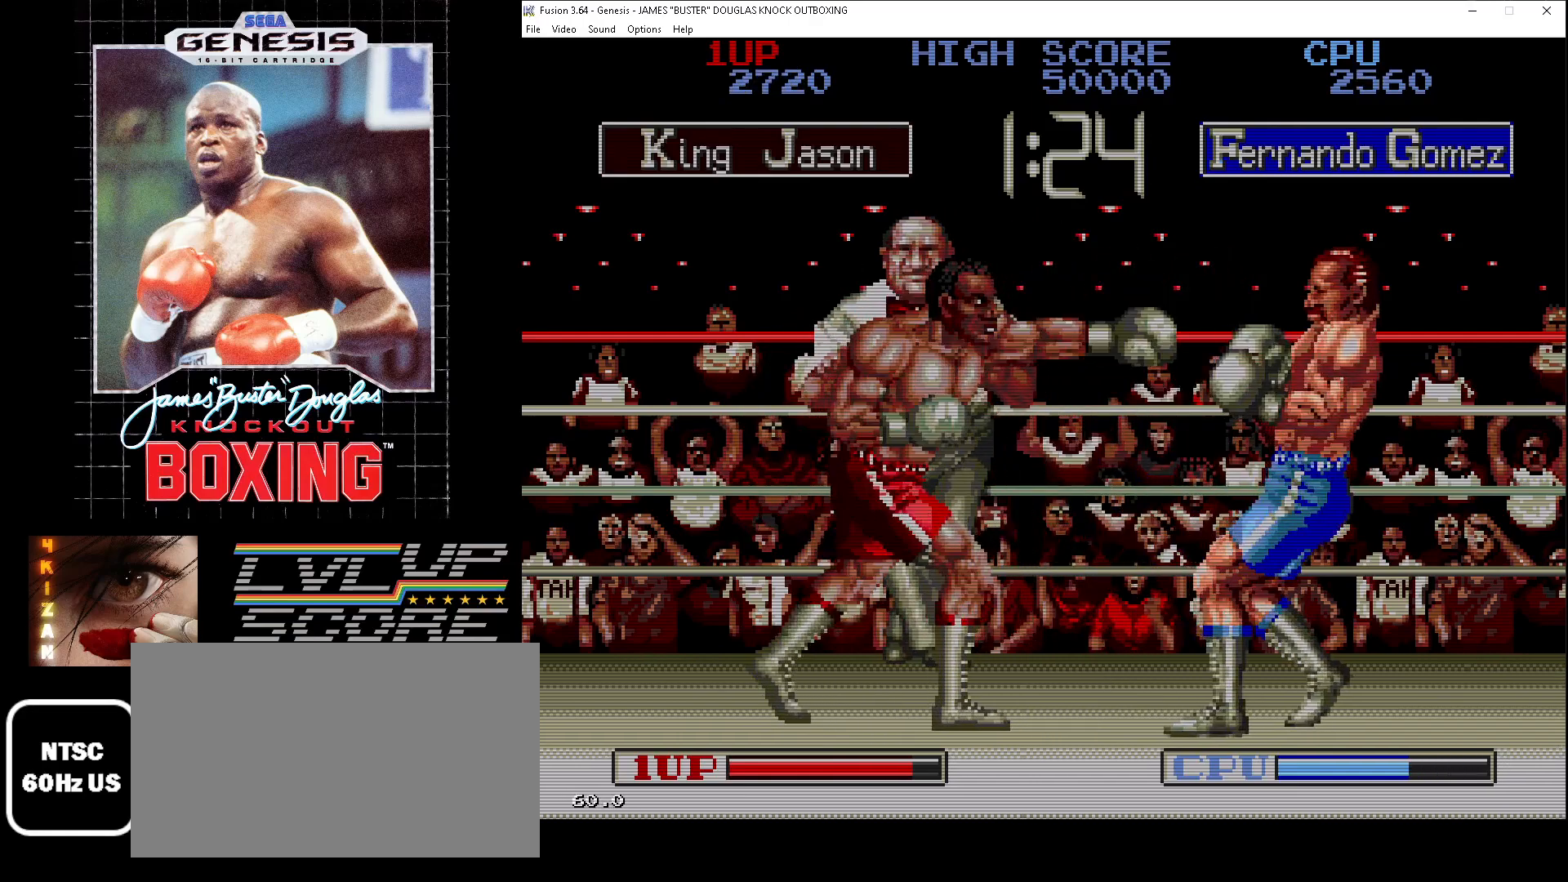
{"buttons": ["A", "DPAD_RIGHT"], "events": [[17, "A", "up"], [100, "A", "down"], [167, "A", "up"], [267, "A", "down"], [367, "A", "up"], [450, "A", "down"]]}
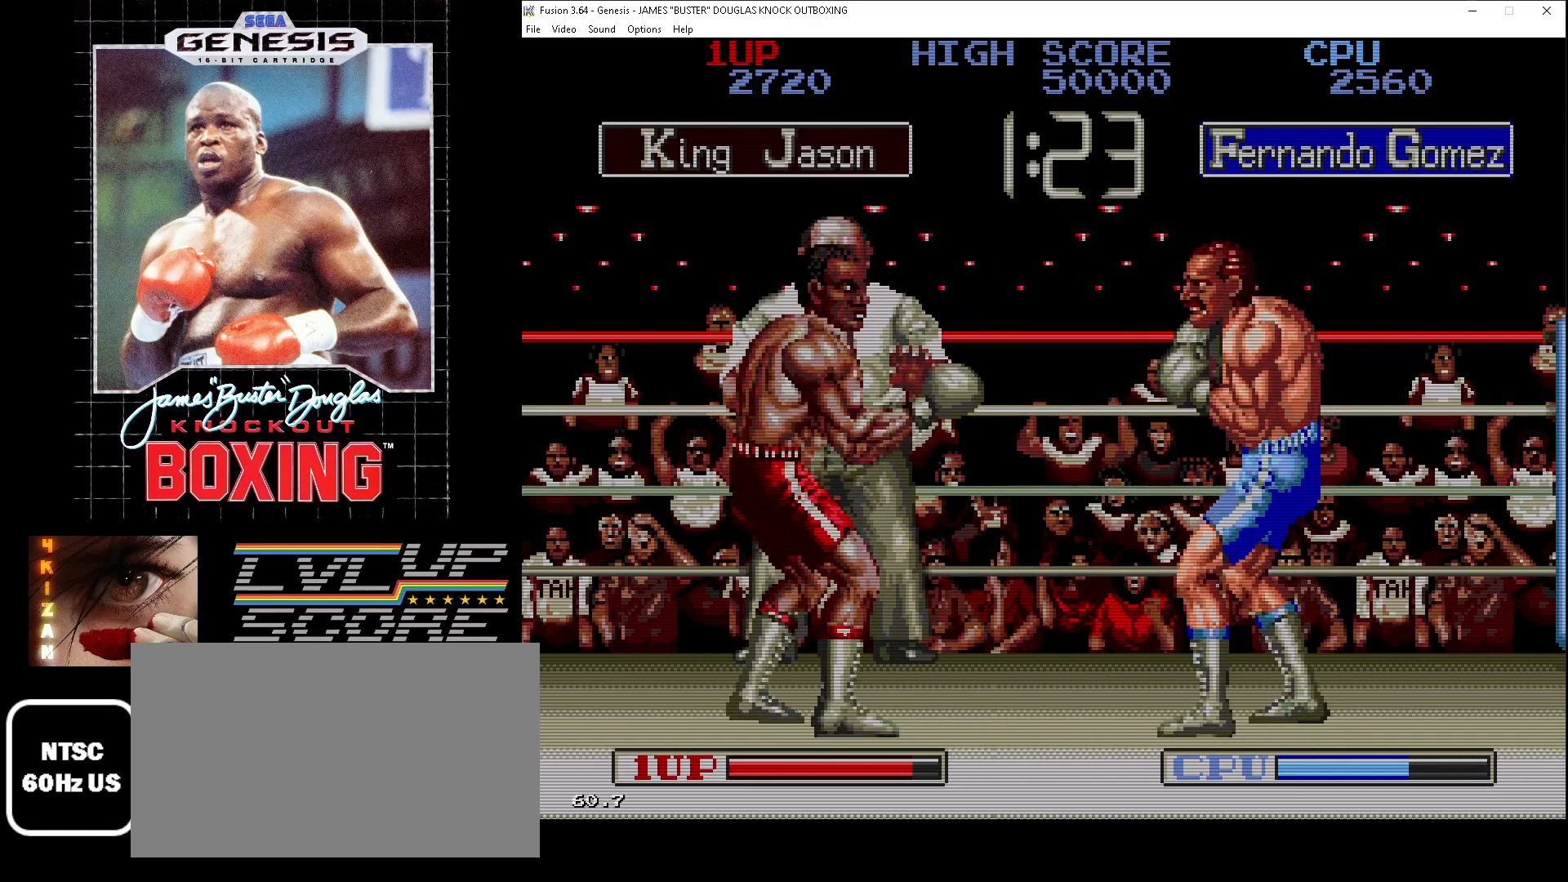
{"buttons": ["DPAD_RIGHT"], "events": [[67, "A", "up"], [133, "A", "down"], [183, "B", "down"], [250, "B", "up"], [267, "A", "up"], [333, "A", "down"], [383, "B", "down"], [433, "B", "up"], [450, "A", "up"]]}
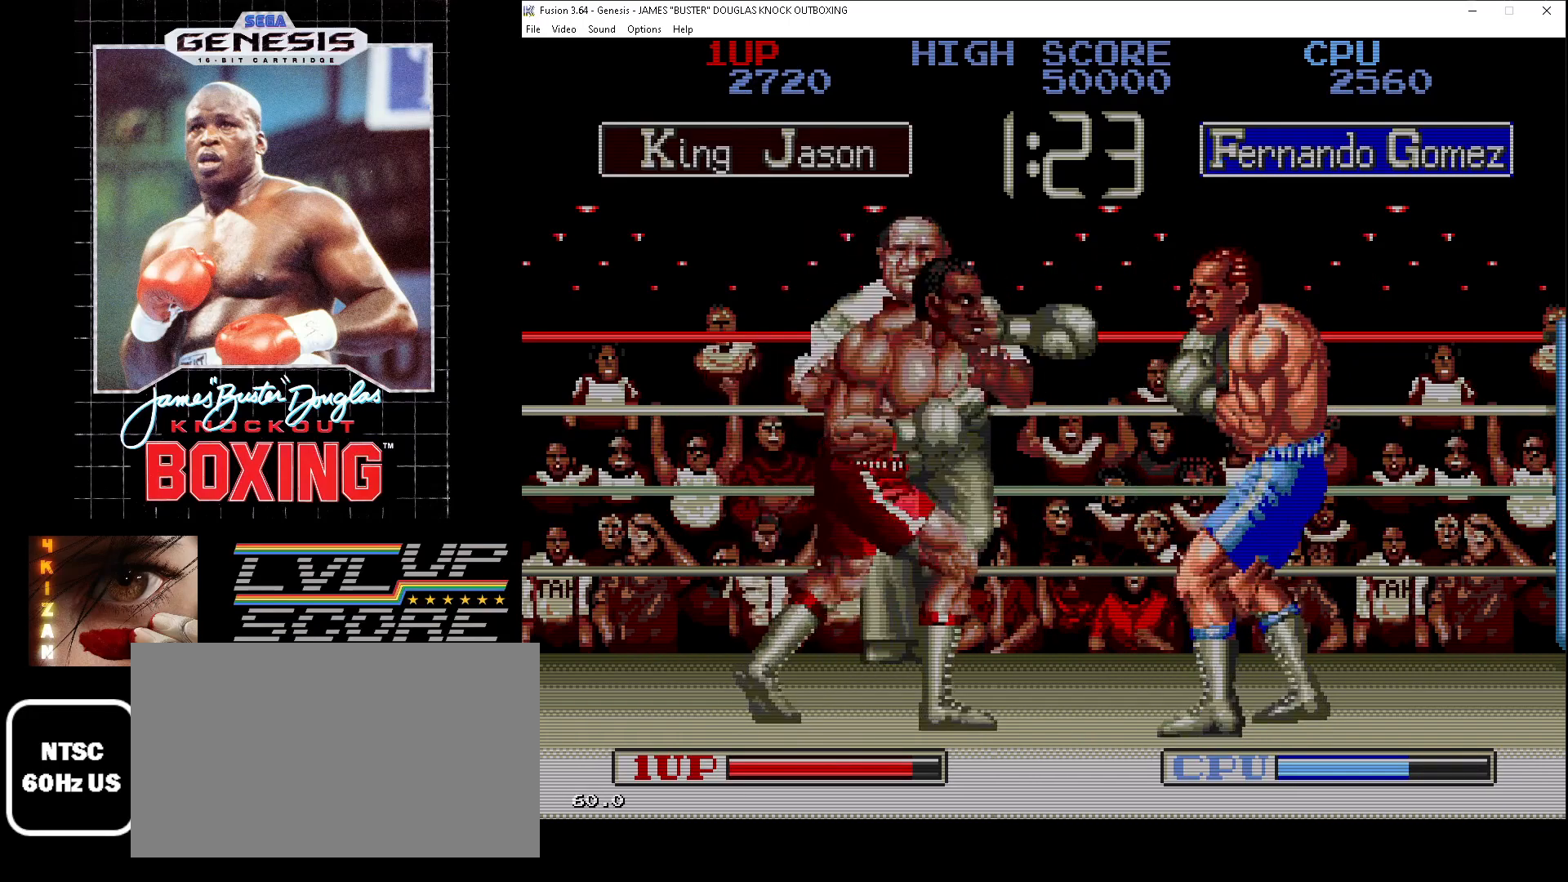
{"buttons": ["DPAD_RIGHT"], "events": [[33, "A", "down"], [50, "B", "down"], [133, "B", "up"], [233, "B", "down"], [300, "A", "up"], [300, "B", "up"], [383, "A", "down"], [417, "B", "down"], [500, "A", "up"], [500, "B", "up"]]}
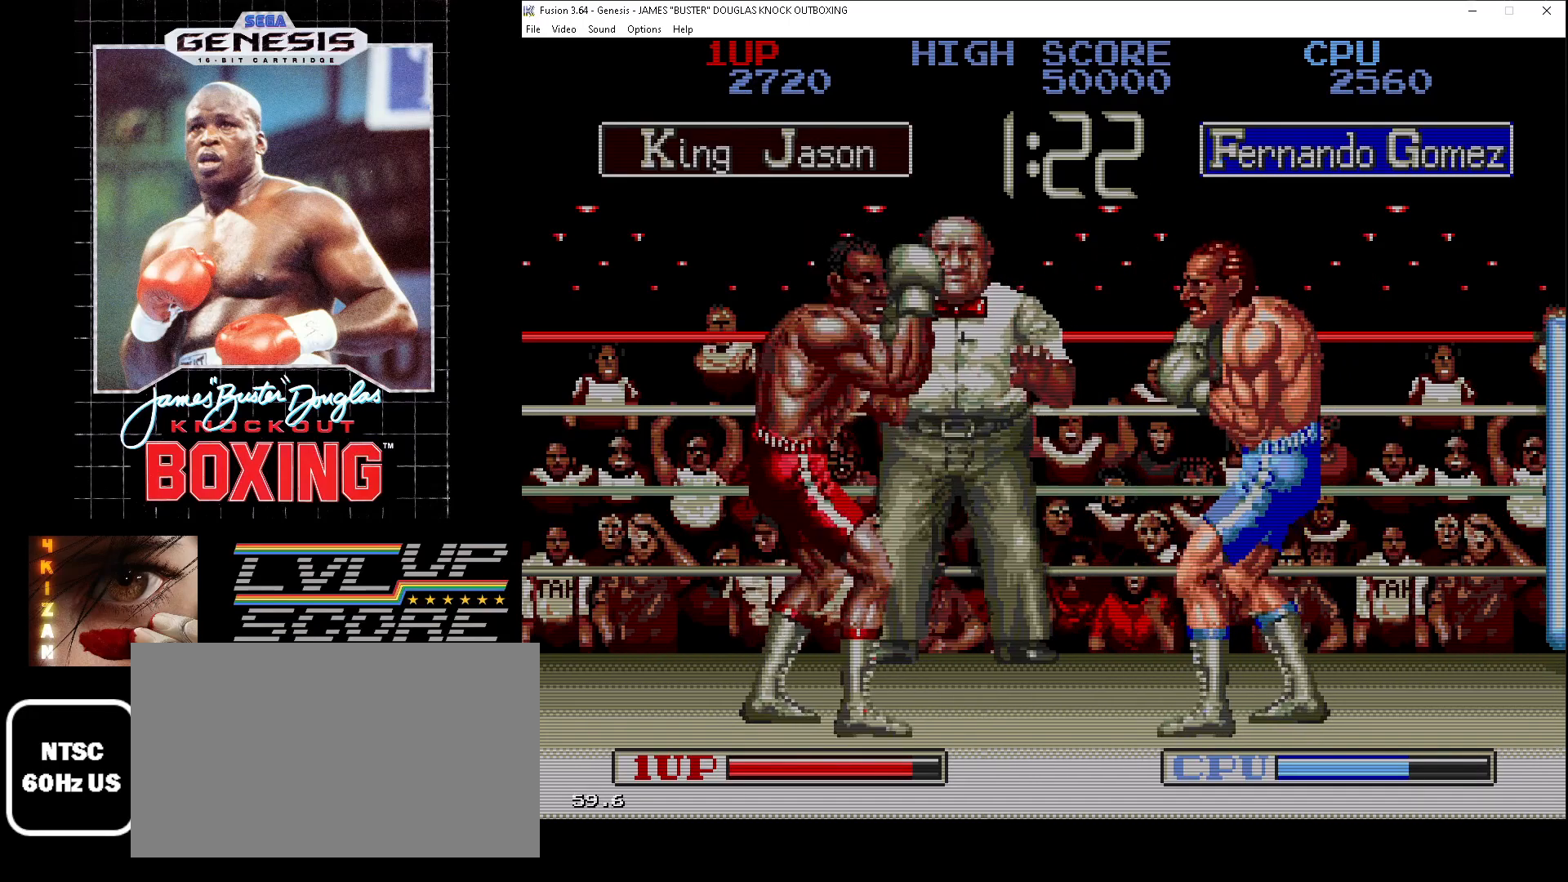
{"buttons": ["A", "DPAD_RIGHT"], "events": [[83, "A", "down"], [183, "A", "up"], [267, "A", "down"], [283, "B", "down"], [383, "A", "up"], [383, "B", "up"], [450, "A", "down"]]}
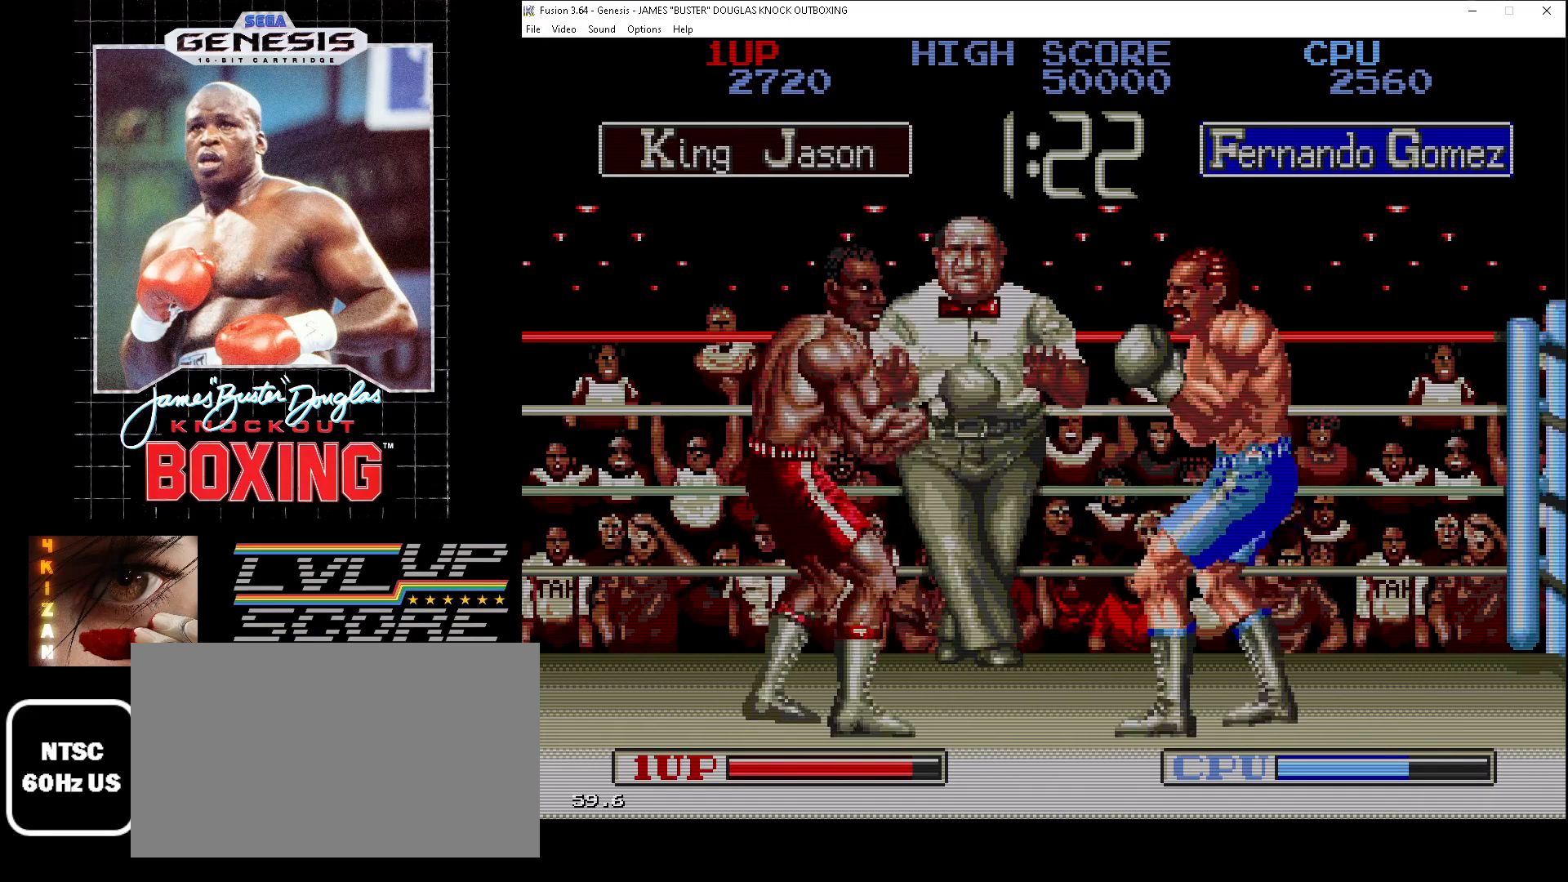
{"buttons": ["DPAD_RIGHT"], "events": [[50, "A", "up"], [150, "A", "down"], [183, "B", "down"], [250, "B", "up"], [267, "A", "up"], [350, "A", "down"], [450, "A", "up"]]}
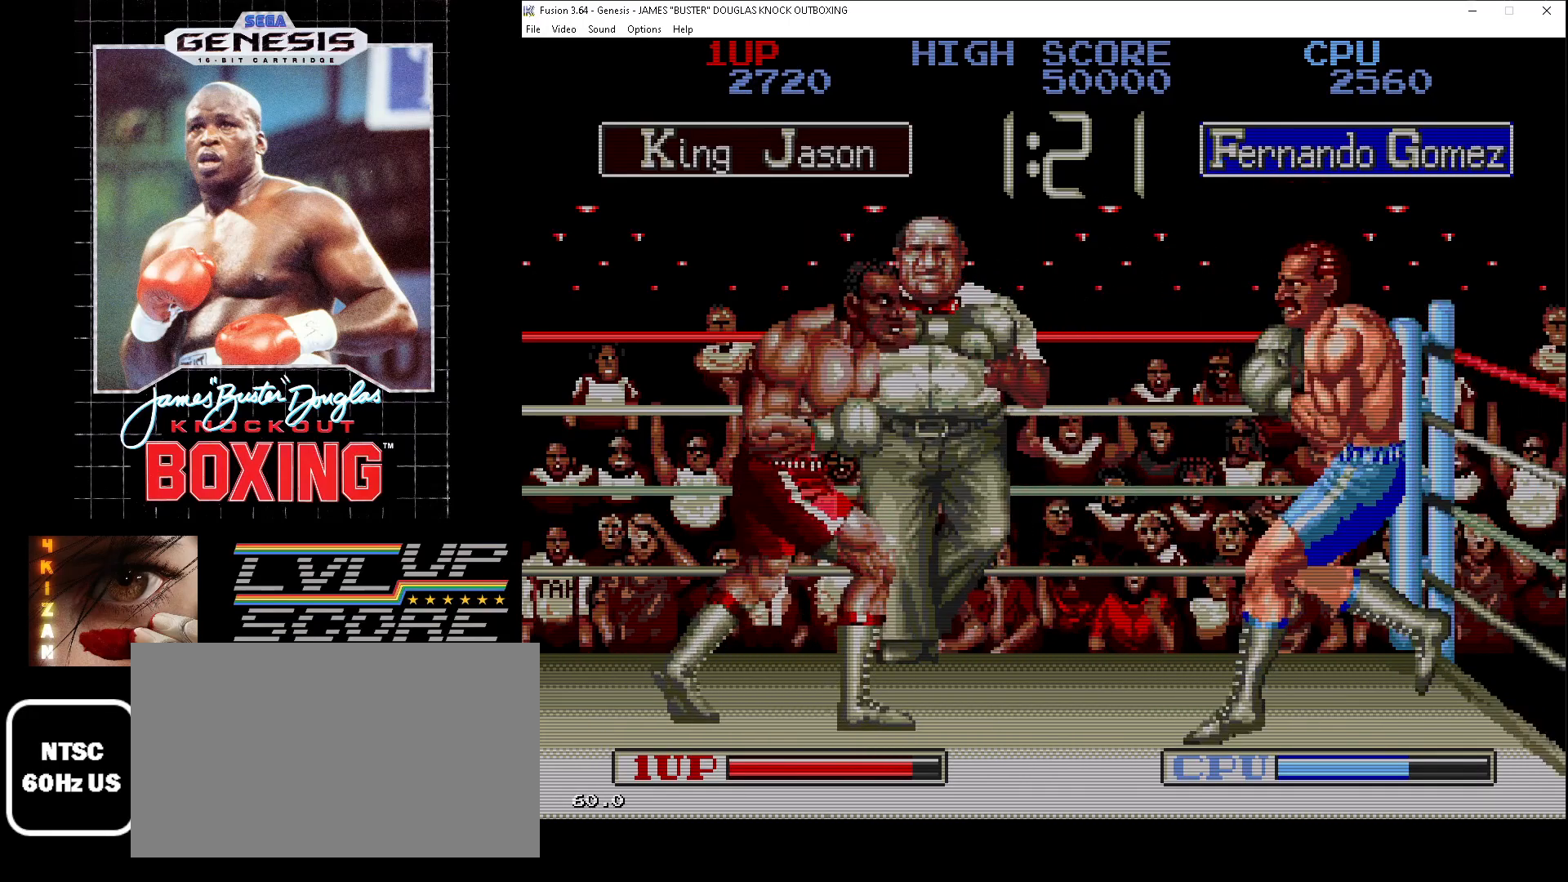
{"buttons": ["DPAD_RIGHT"], "events": []}
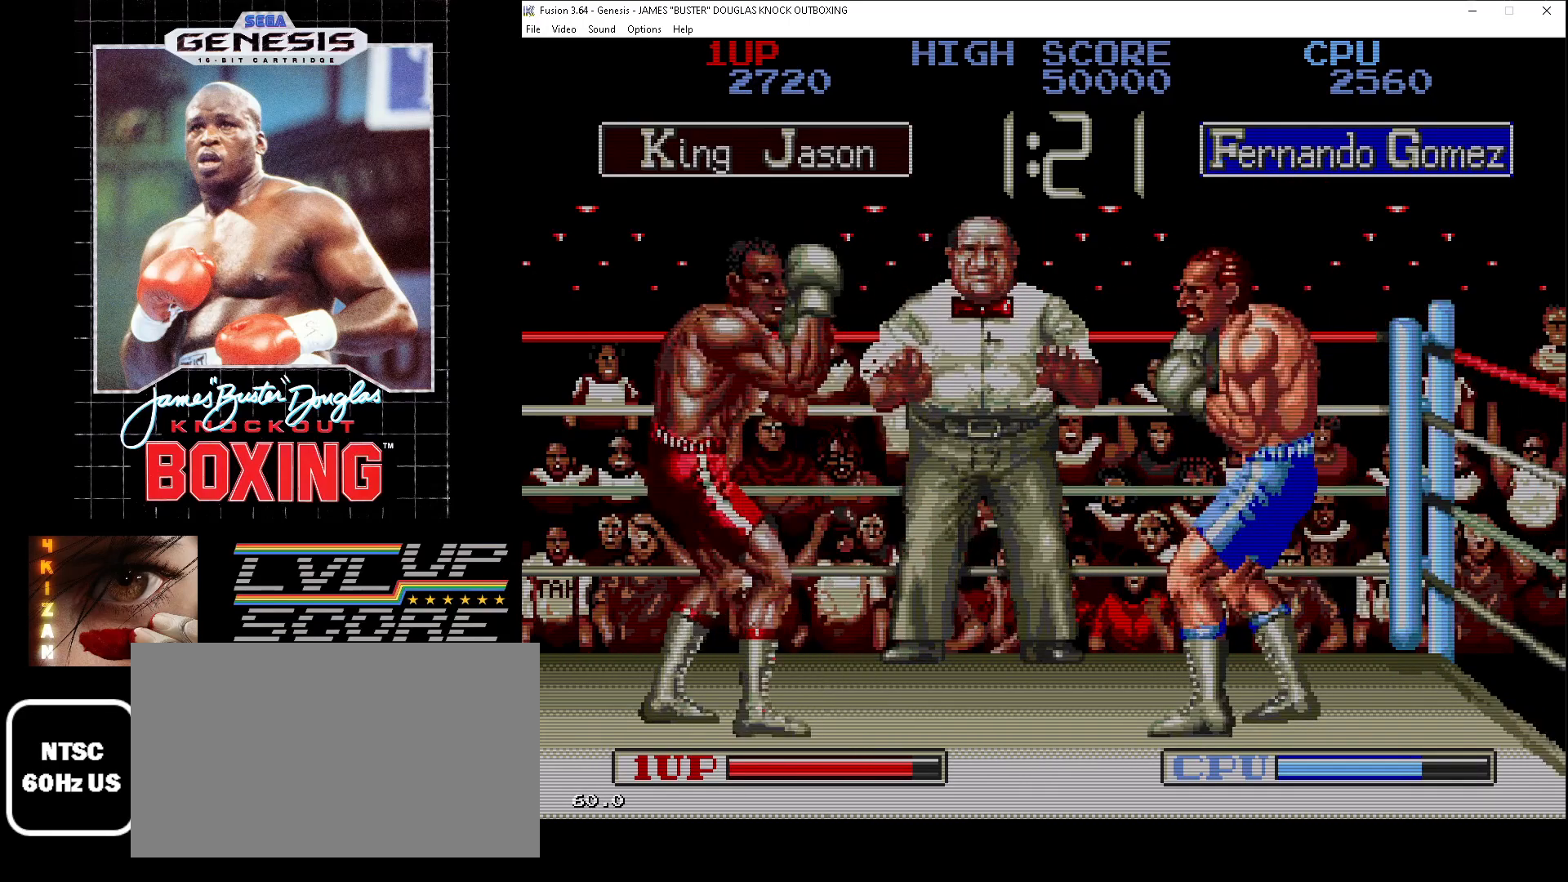
{"buttons": ["A", "B", "DPAD_RIGHT"], "events": [[417, "A", "down"], [450, "B", "down"]]}
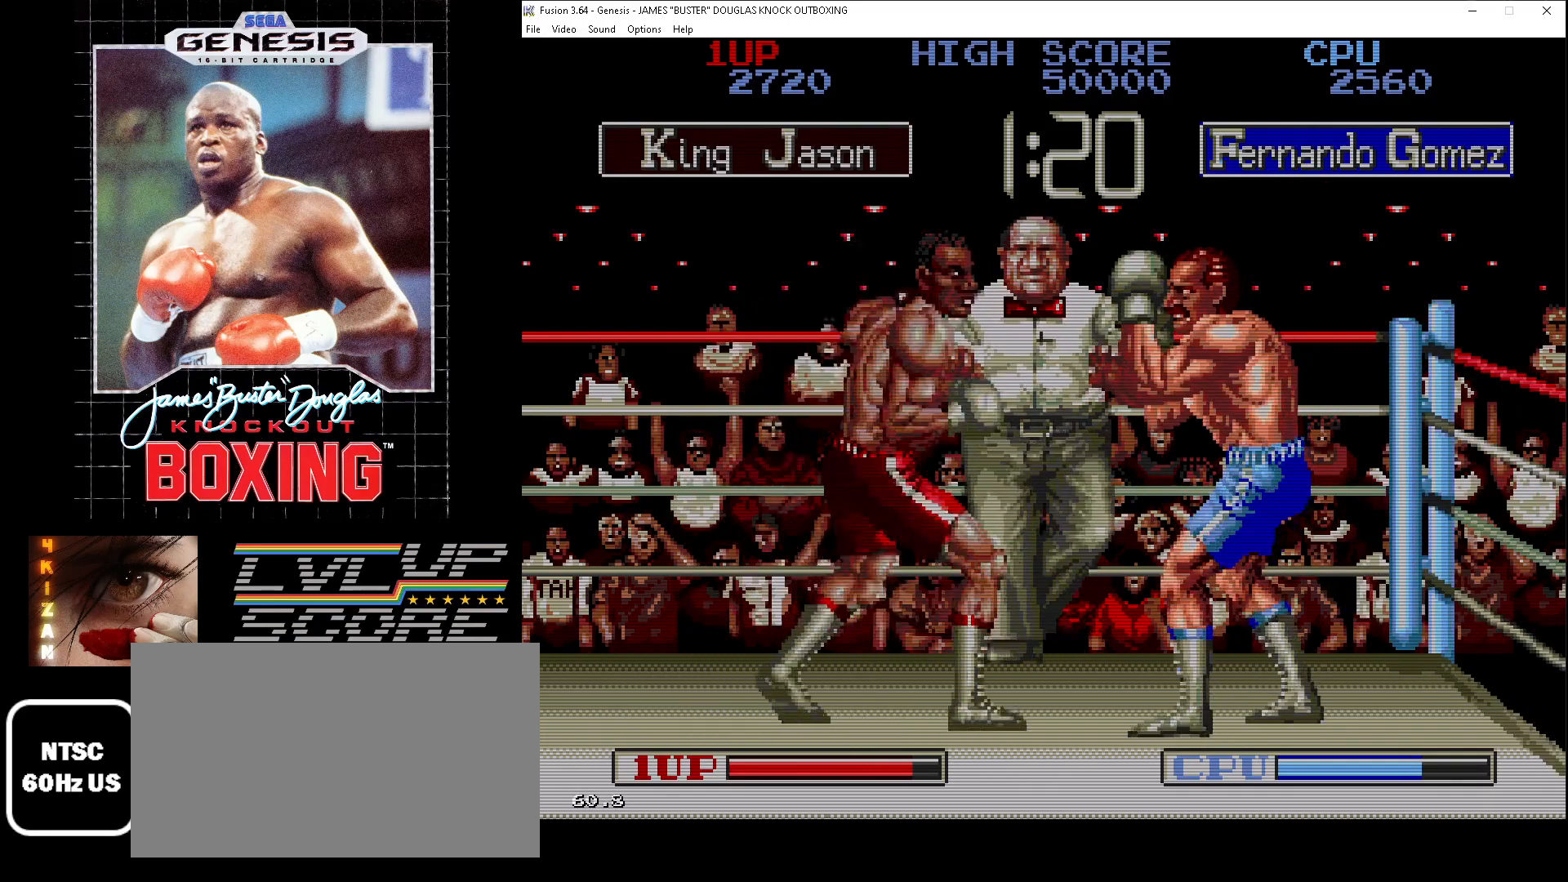
{"buttons": ["DPAD_RIGHT"], "events": [[17, "B", "up"], [33, "A", "up"], [100, "A", "down"], [100, "B", "down"], [217, "A", "up"], [217, "B", "up"], [283, "A", "down"], [283, "B", "down"], [400, "A", "up"], [417, "B", "up"]]}
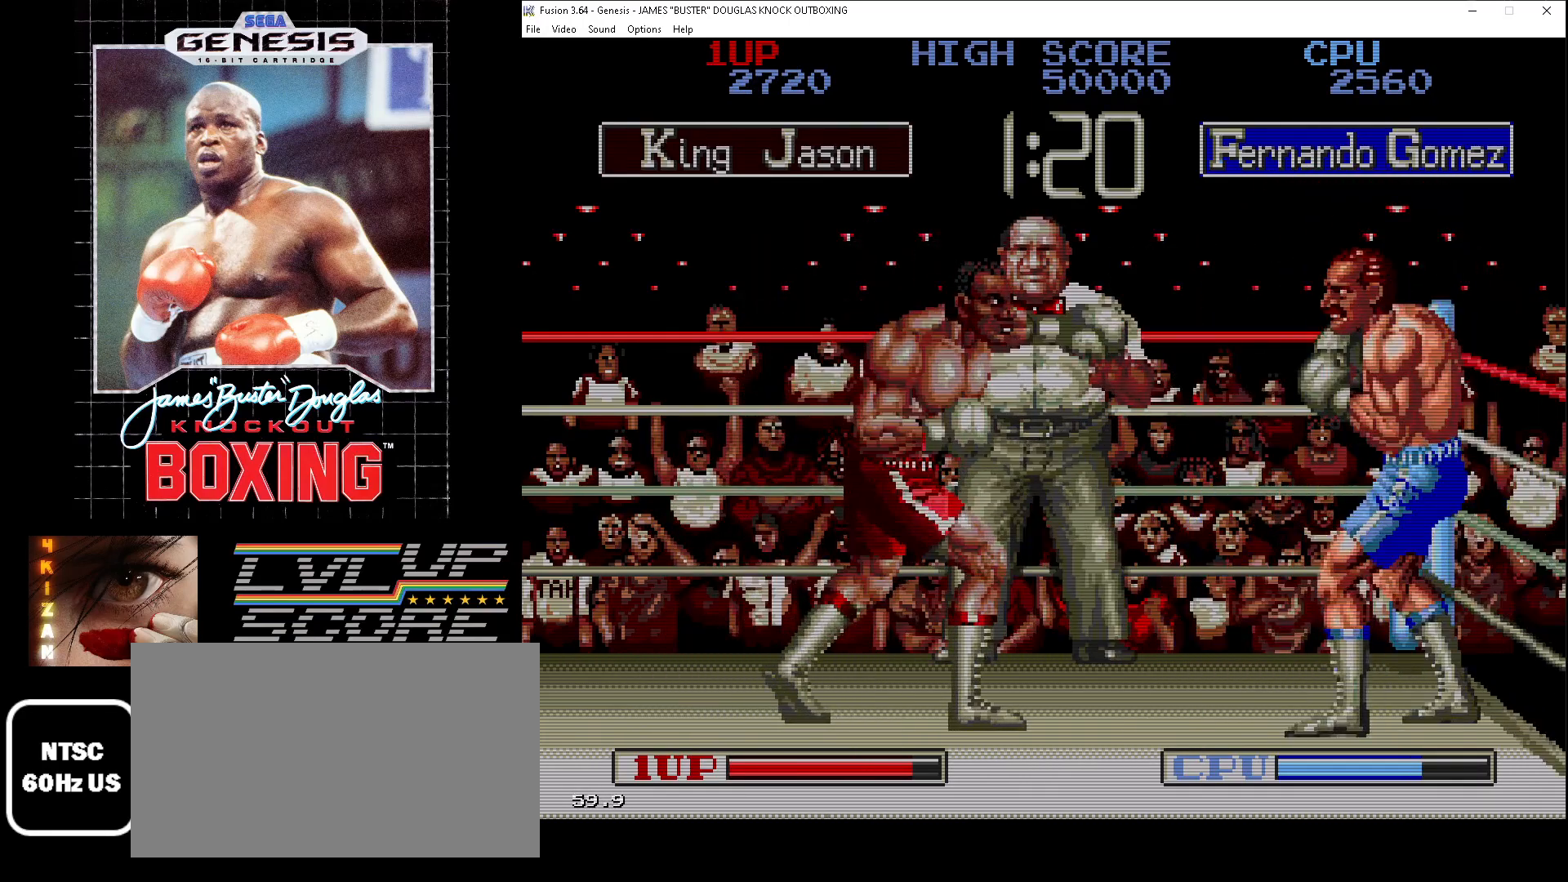
{"buttons": ["DPAD_RIGHT"], "events": []}
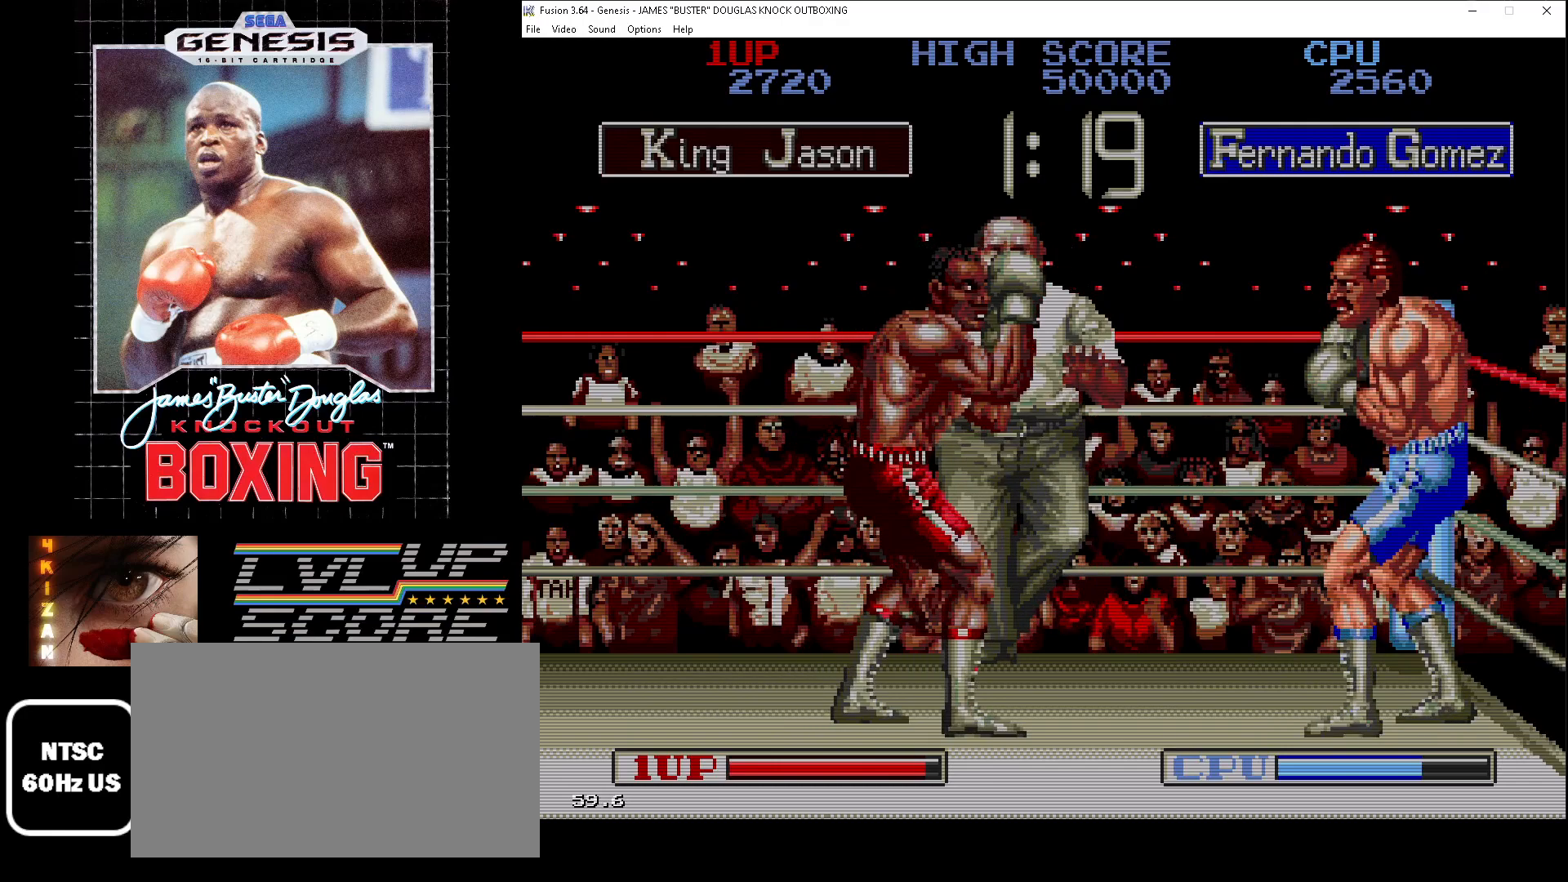
{"buttons": ["A", "B", "DPAD_RIGHT"], "events": [[383, "A", "down"], [400, "B", "down"]]}
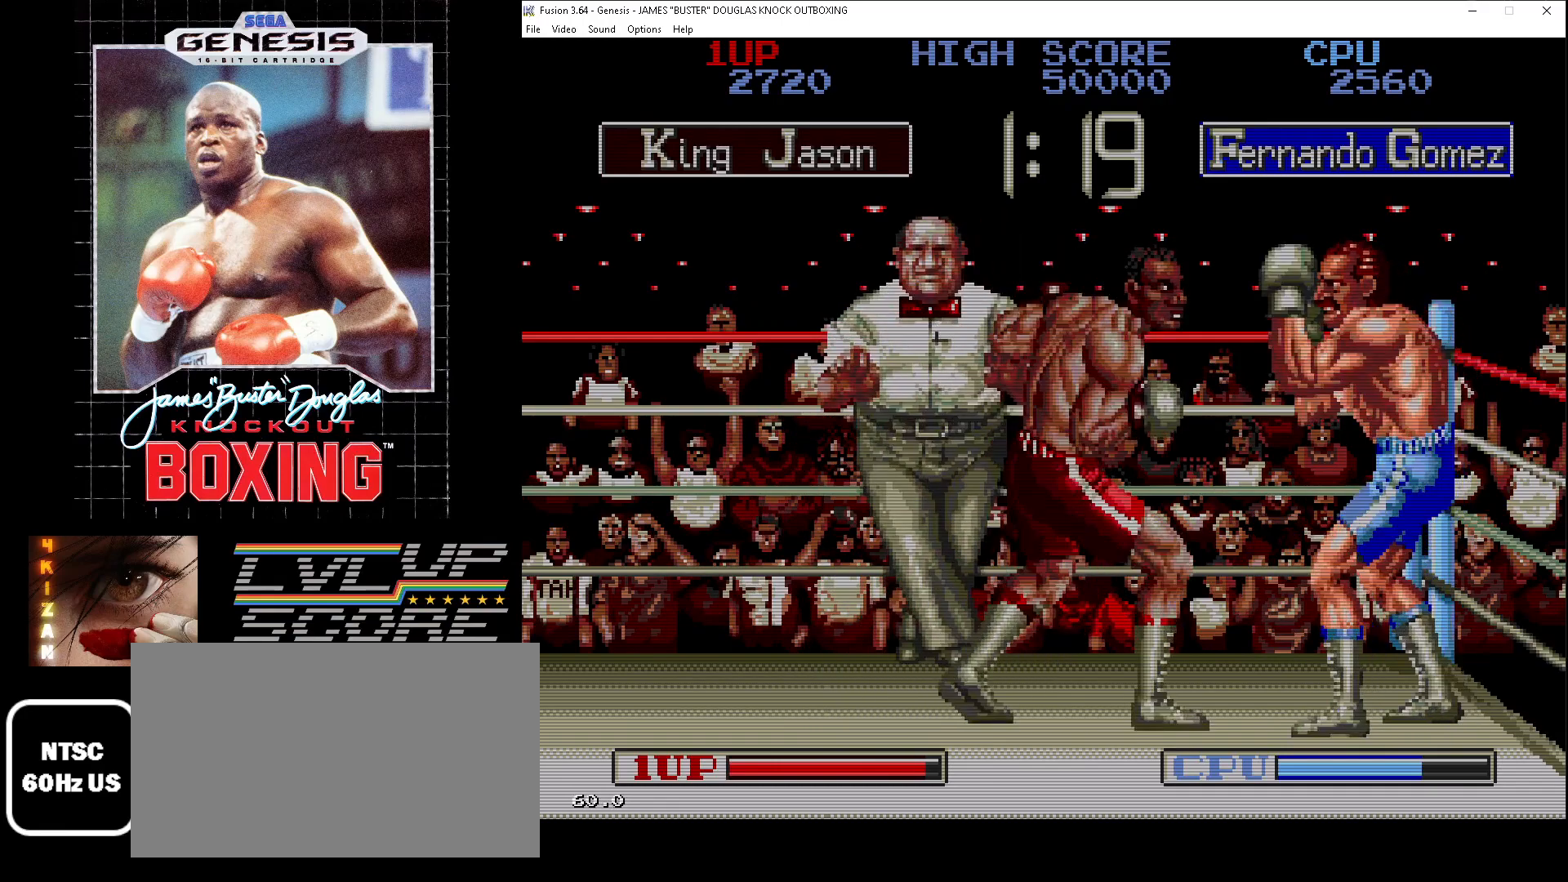
{"buttons": ["A", "DPAD_RIGHT"], "events": [[17, "B", "up"], [33, "A", "up"], [83, "A", "down"], [83, "B", "down"], [183, "B", "up"], [200, "A", "up"], [250, "A", "down"], [250, "B", "down"], [350, "B", "up"], [367, "A", "up"], [433, "A", "down"], [450, "B", "down"], [500, "B", "up"]]}
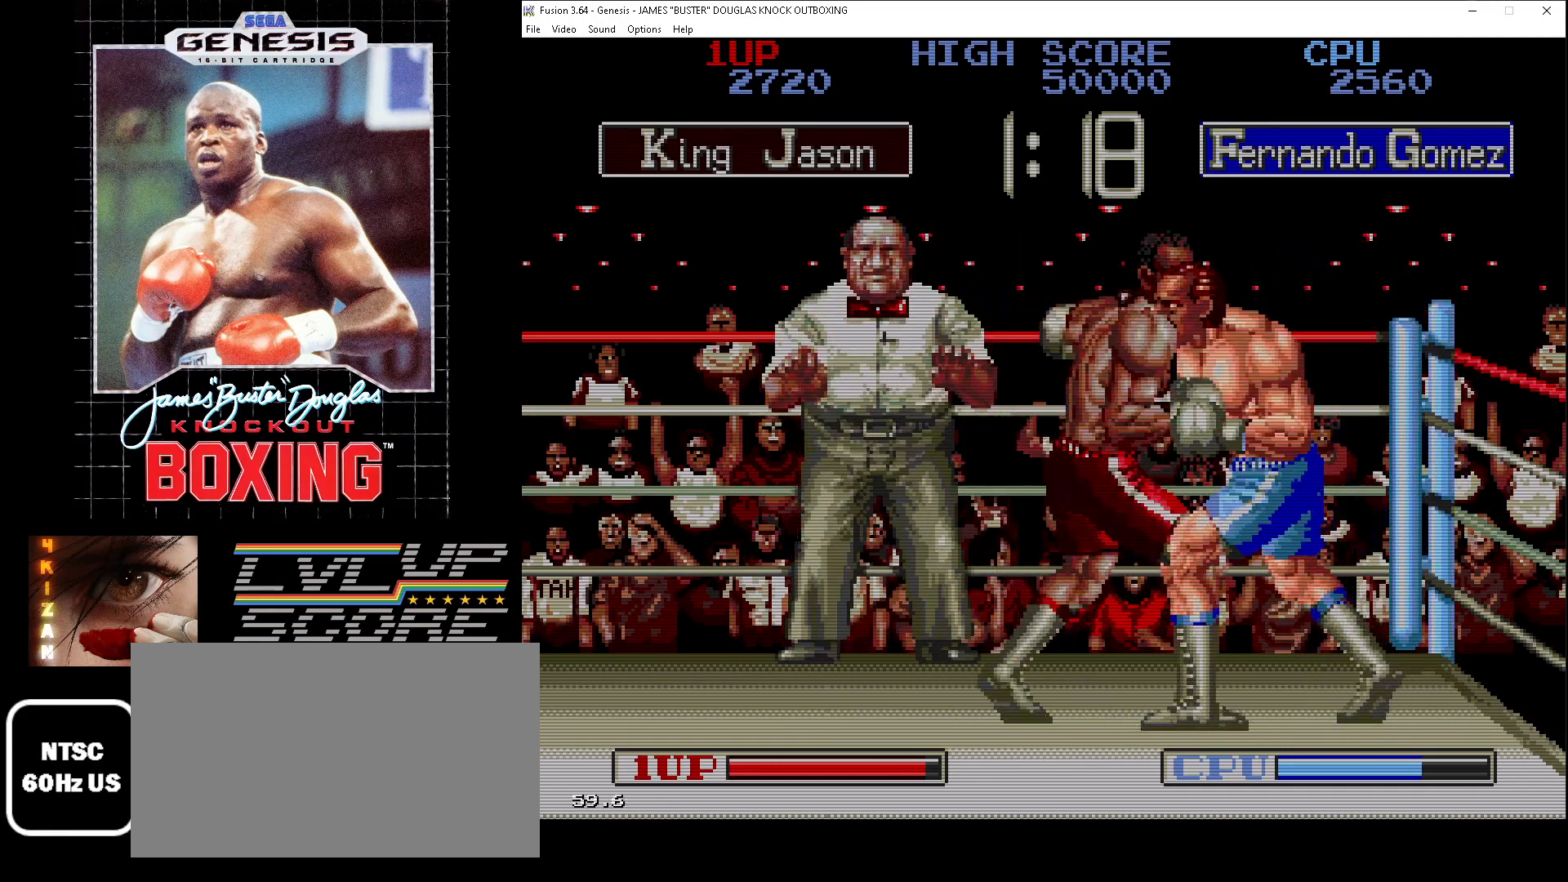
{"buttons": ["A", "B"], "events": [[17, "A", "up"], [100, "A", "down"], [100, "B", "down"], [183, "B", "up"], [200, "A", "up"], [267, "A", "down"], [300, "B", "down"], [350, "B", "up"], [367, "A", "up"], [433, "A", "down"], [450, "B", "down"], [467, "DPAD_RIGHT", "up"]]}